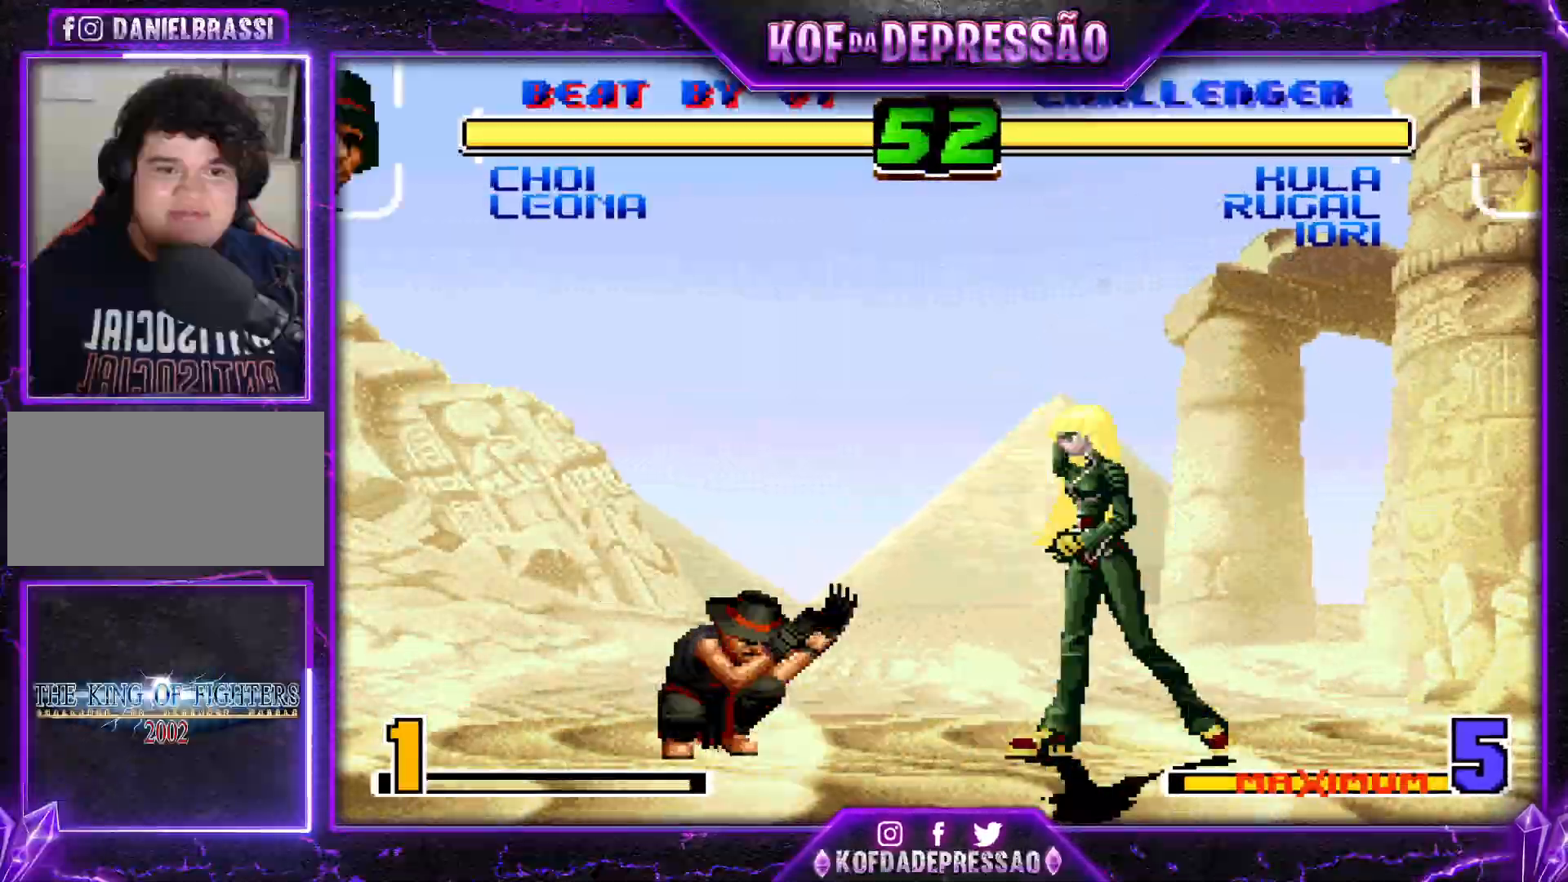
Gameplay with a controller (arcade stick); each line is a JSON object with the inputs held at the frame after it. "events" lists button and stick changes between this image and that frame as [ms after this image, input, new state], when the widget could be followed in between. Not read: L3 R3.
{"buttons": [], "left_stick": "center", "events": [[234, "left_stick", "down-right"], [300, "left_stick", "up-right"], [367, "left_stick", "center"]]}
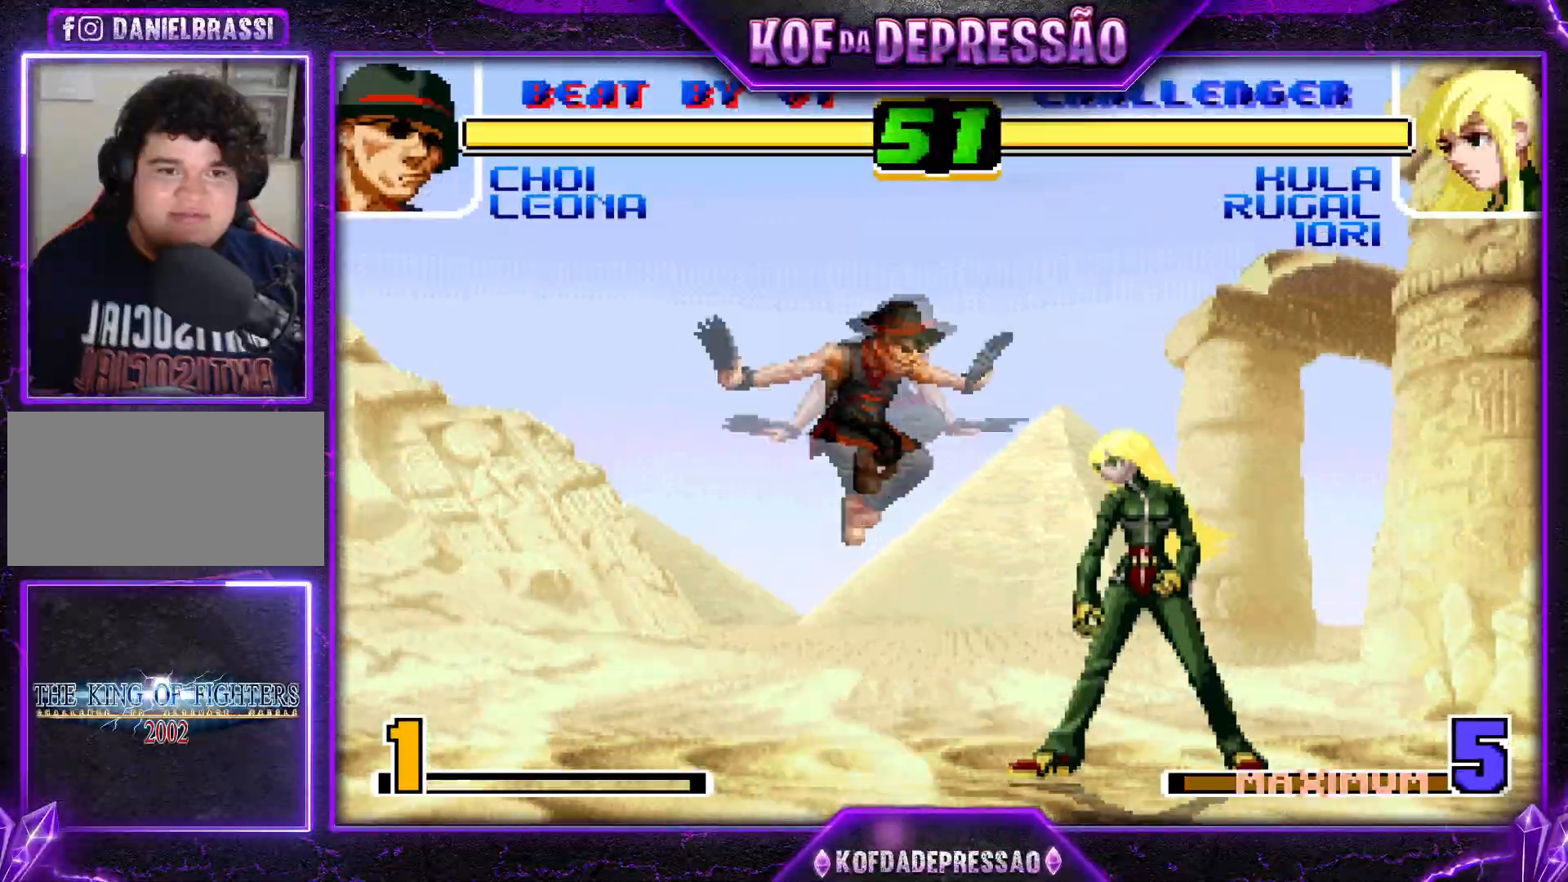
{"buttons": [], "left_stick": "center", "events": [[100, "R1", "down"], [216, "R1", "up"]]}
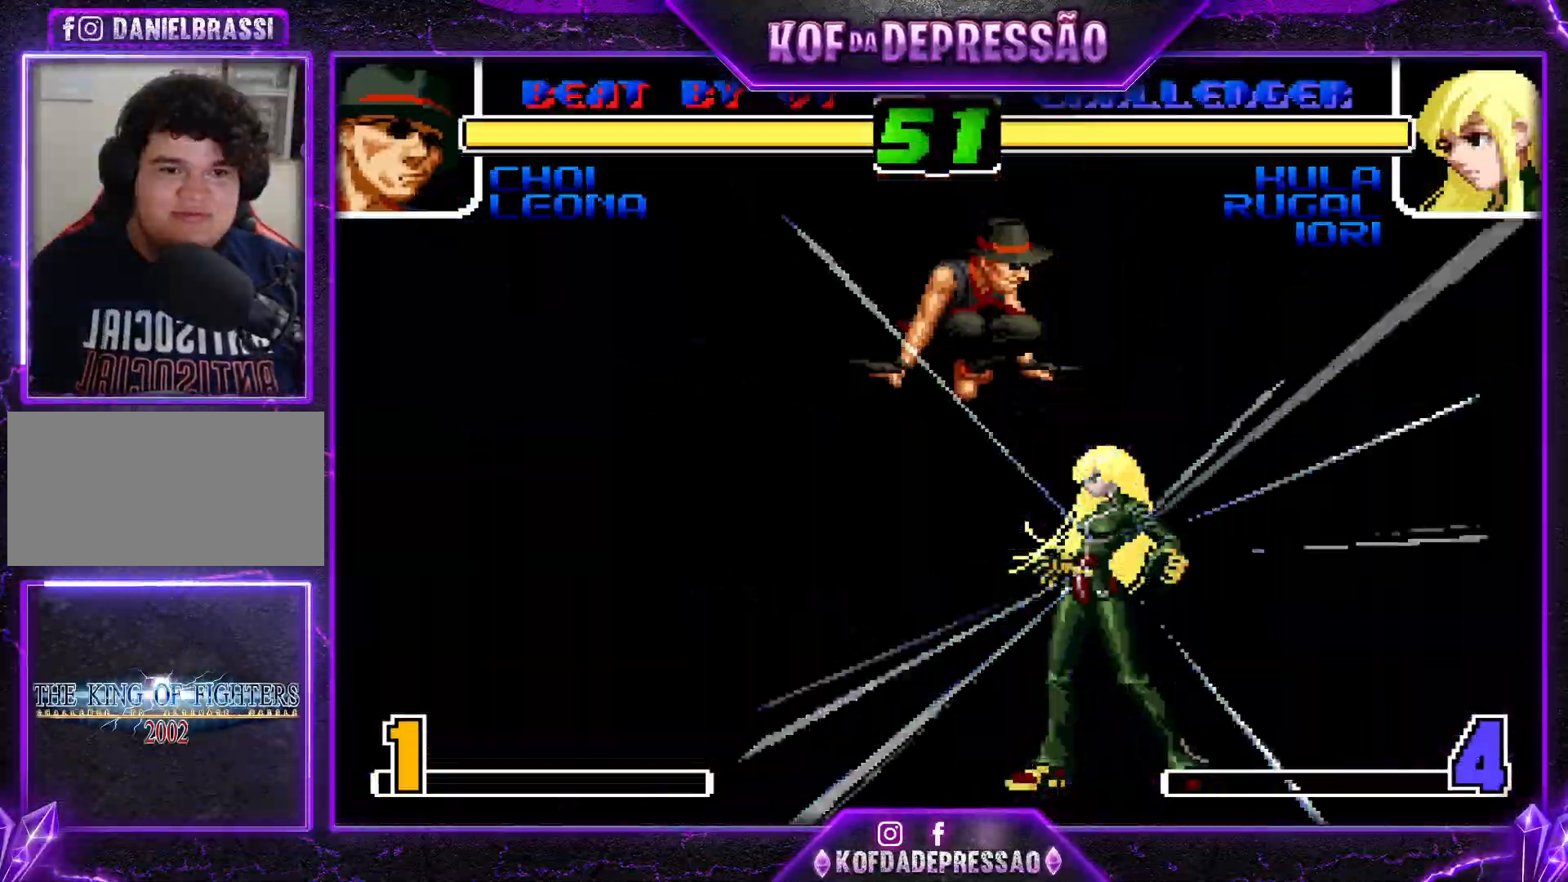
{"buttons": [], "left_stick": "down", "events": [[67, "R1", "down"], [83, "L1", "down"], [117, "L1", "up"], [117, "R1", "up"], [150, "R1", "down"], [200, "R1", "up"], [350, "left_stick", "down"]]}
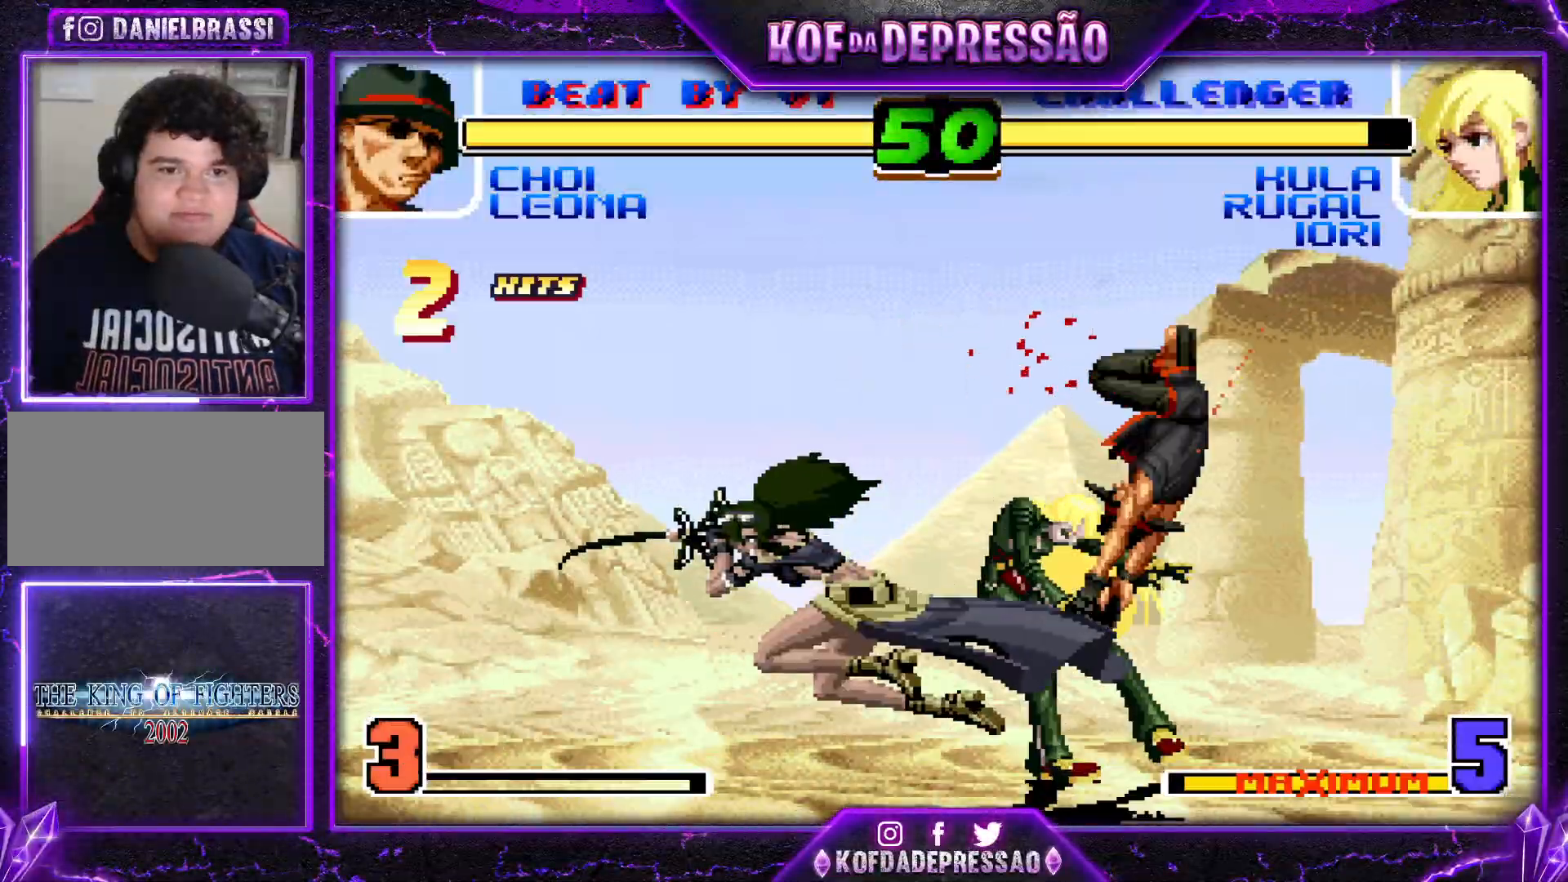
{"buttons": [], "left_stick": "down", "events": [[83, "TRIANGLE", "down"], [150, "TRIANGLE", "up"], [283, "TRIANGLE", "down"], [350, "TRIANGLE", "up"]]}
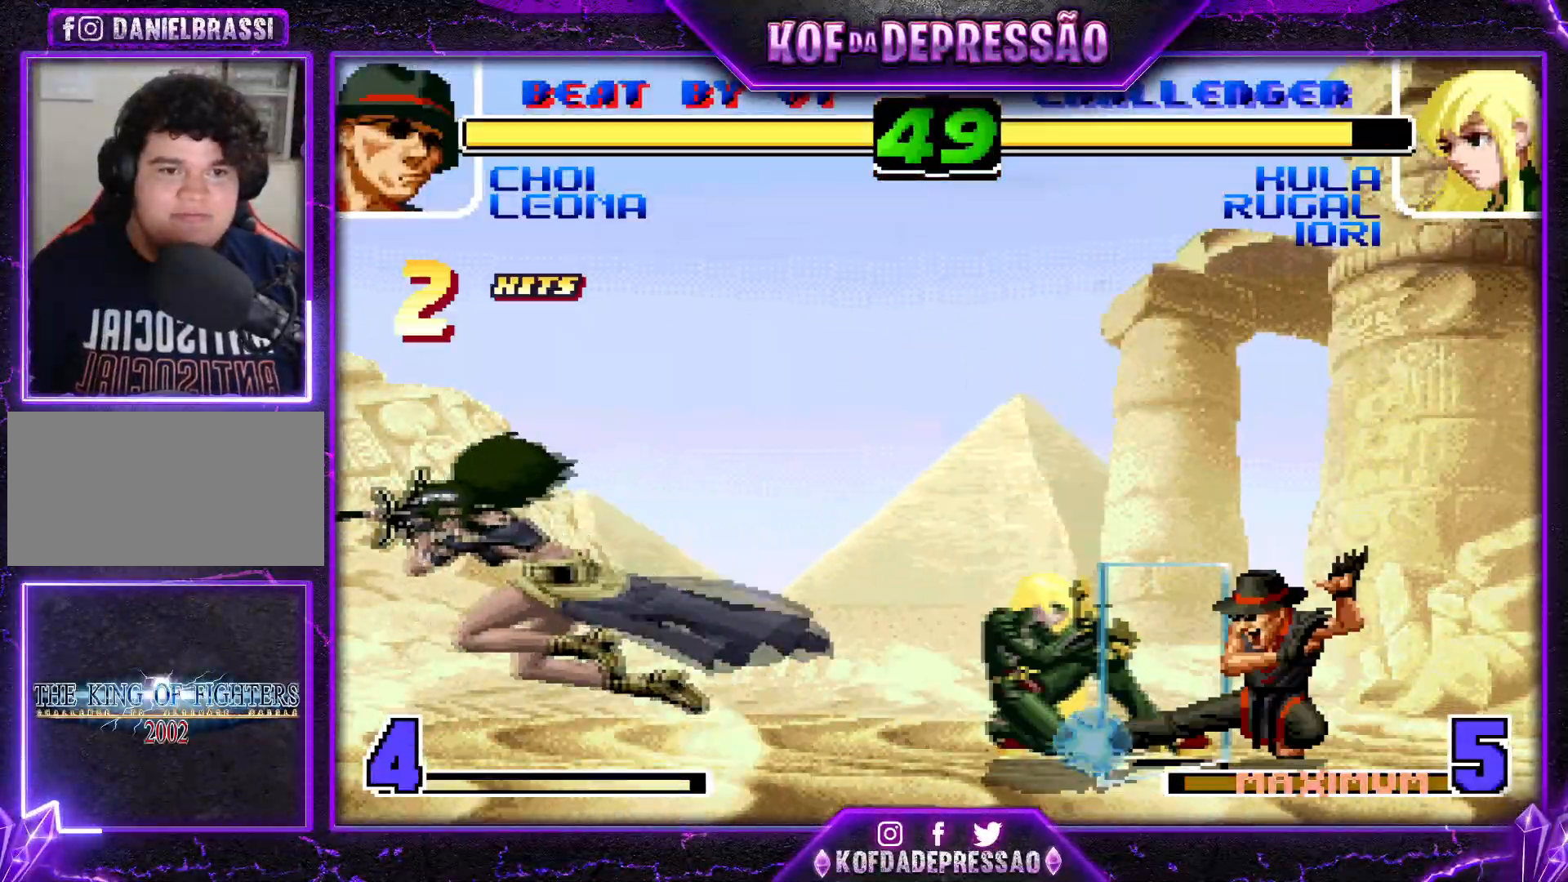
{"buttons": [], "left_stick": "up-right", "events": [[100, "TRIANGLE", "down"], [184, "TRIANGLE", "up"], [400, "left_stick", "right"], [501, "left_stick", "up-right"]]}
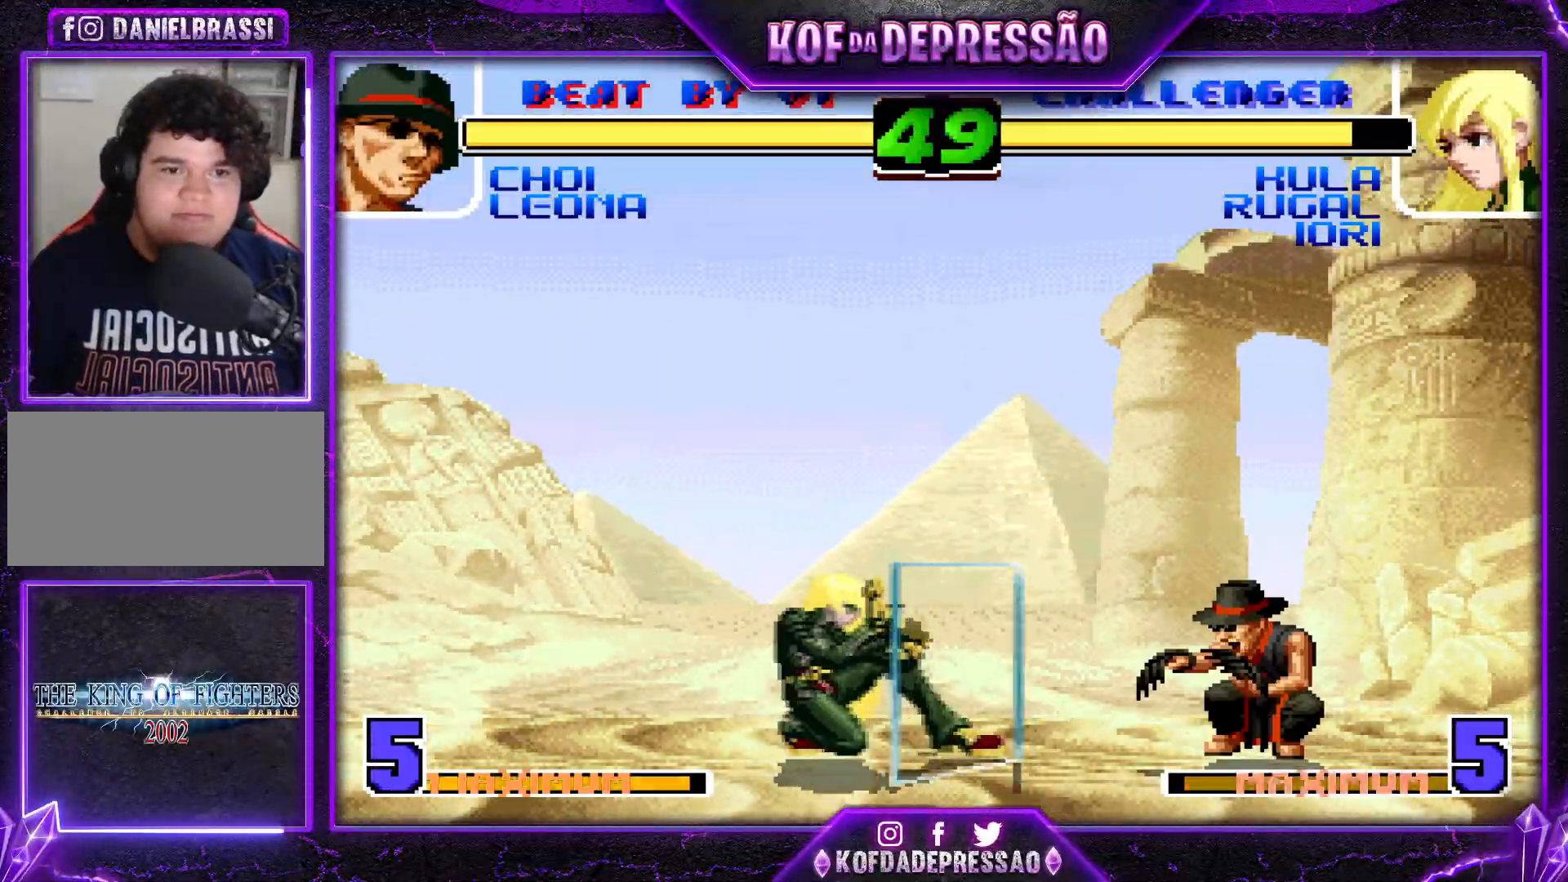
{"buttons": [], "left_stick": "down", "events": [[183, "left_stick", "down"], [266, "left_stick", "left"], [350, "left_stick", "right"], [433, "left_stick", "down"]]}
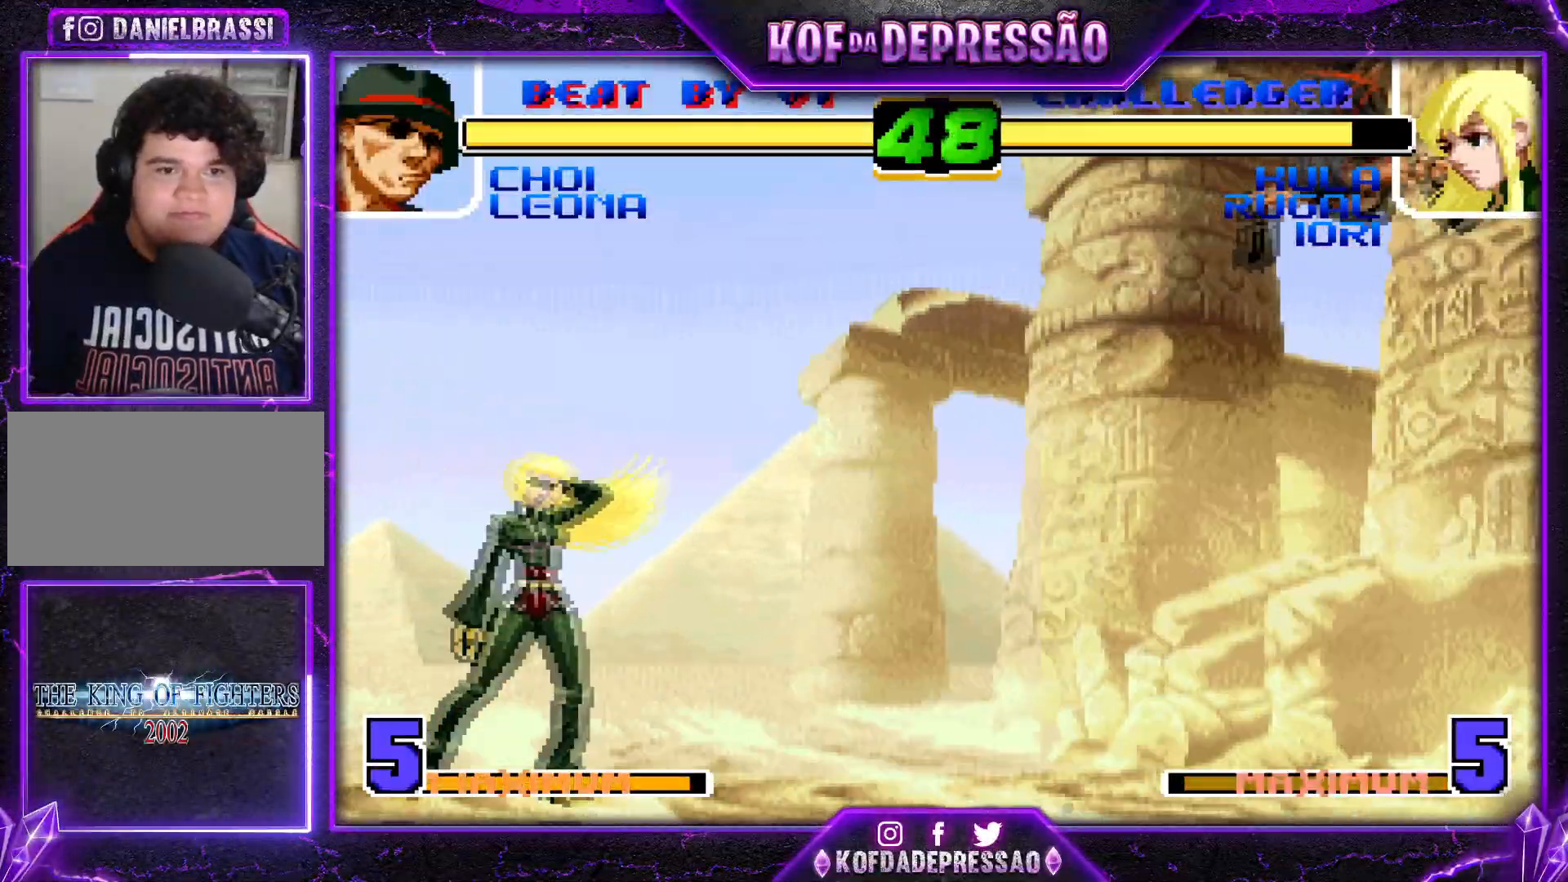
{"buttons": ["R1"], "left_stick": "left", "events": [[33, "left_stick", "left"], [67, "R1", "down"], [67, "SQUARE", "down"], [133, "left_stick", "center"], [384, "R1", "up"], [400, "SQUARE", "up"], [484, "left_stick", "left"], [501, "R1", "down"]]}
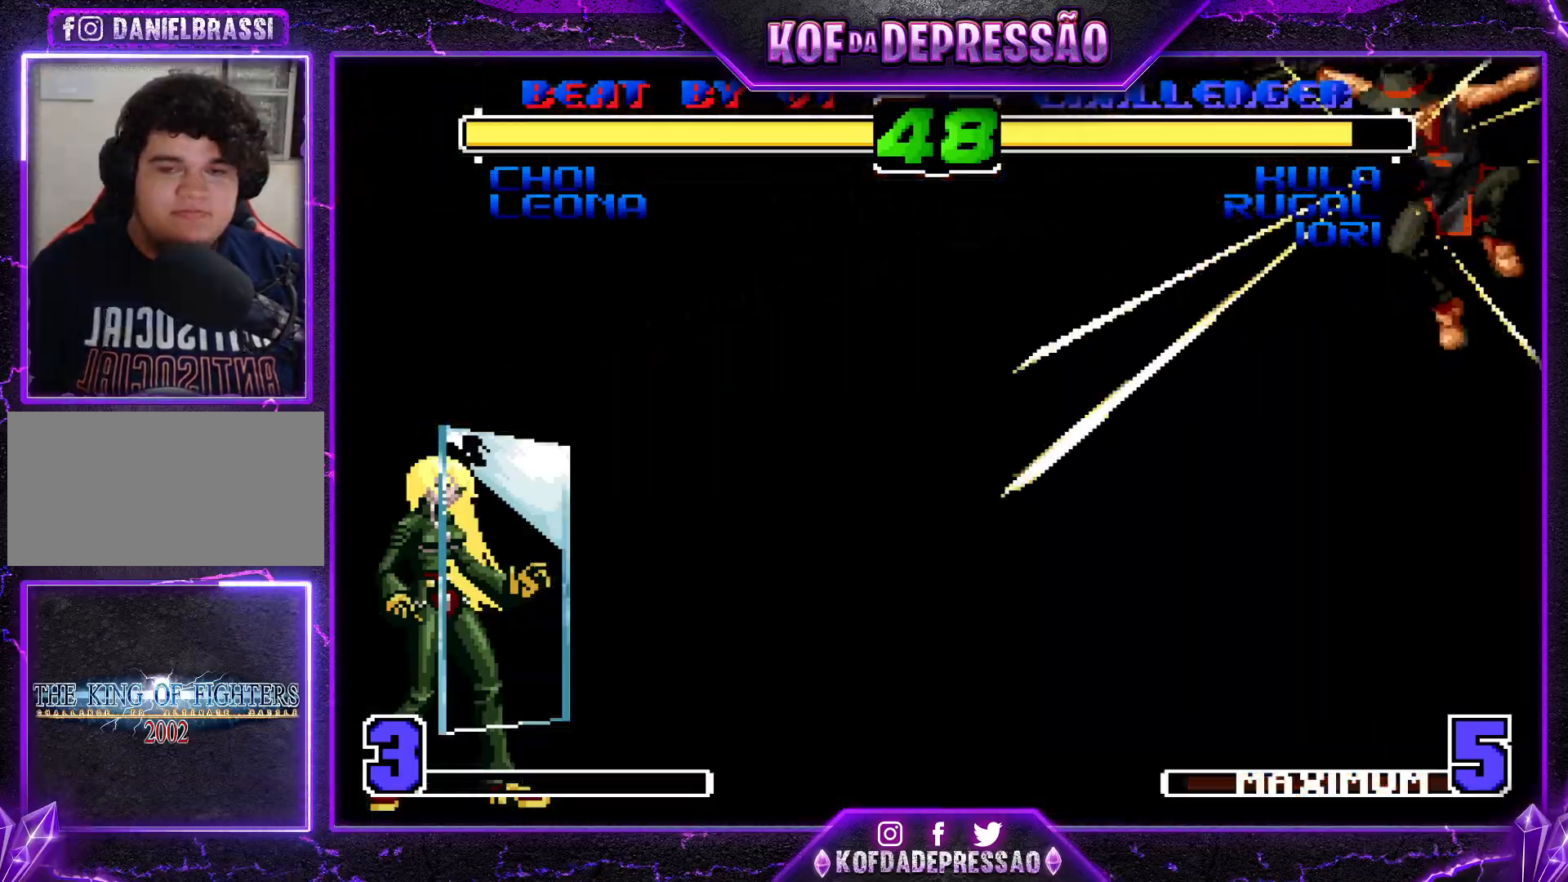
{"buttons": ["SQUARE", "TRIANGLE", "R1"], "left_stick": "left", "events": [[33, "SQUARE", "down"], [33, "left_stick", "down"], [83, "CROSS", "down"], [83, "SQUARE", "up"], [100, "R1", "up"], [116, "left_stick", "right"], [150, "CROSS", "up"], [166, "R1", "down"], [166, "SQUARE", "down"], [166, "TRIANGLE", "down"], [183, "left_stick", "up"], [216, "CROSS", "down"], [233, "TRIANGLE", "up"], [266, "SQUARE", "up"], [266, "left_stick", "down"], [300, "TRIANGLE", "down"], [316, "SQUARE", "down"], [333, "CROSS", "up"], [367, "CROSS", "down"], [400, "TRIANGLE", "up"], [400, "left_stick", "center"], [417, "R1", "up"], [417, "SQUARE", "up"], [450, "left_stick", "left"], [483, "R1", "down"], [483, "SQUARE", "down"], [483, "TRIANGLE", "down"], [500, "CROSS", "up"]]}
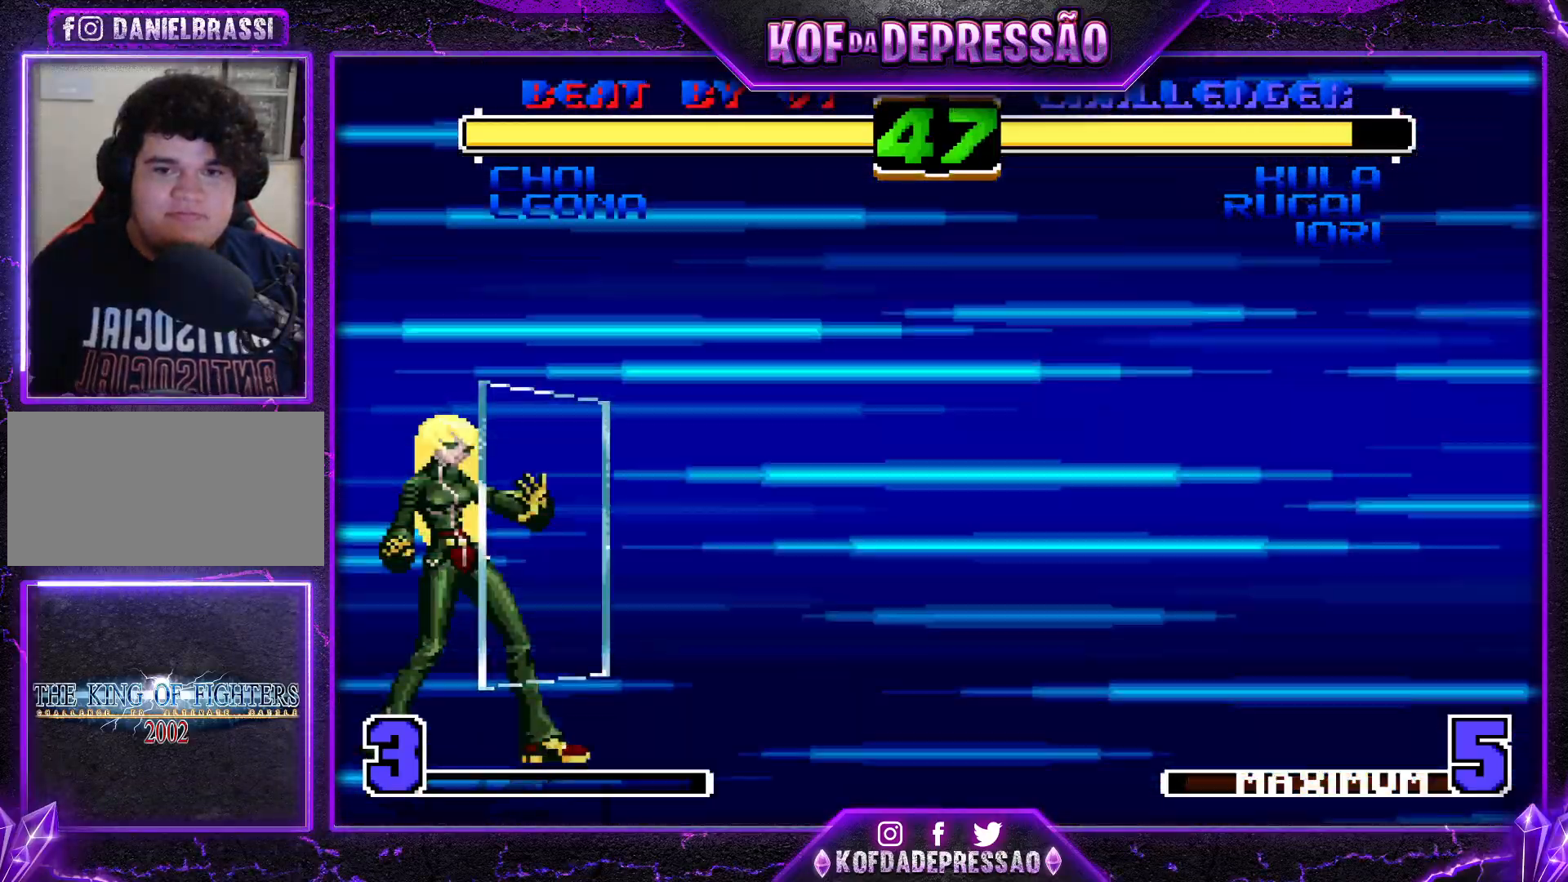
{"buttons": ["SQUARE", "TRIANGLE", "R1"], "left_stick": "left", "events": [[17, "left_stick", "down"], [50, "CROSS", "down"], [67, "R1", "up"], [67, "TRIANGLE", "up"], [100, "SQUARE", "up"], [150, "CROSS", "up"], [150, "R1", "down"], [150, "SQUARE", "down"], [150, "TRIANGLE", "down"], [184, "left_stick", "left"], [217, "CROSS", "down"], [234, "R1", "up"], [234, "TRIANGLE", "up"], [250, "SQUARE", "up"], [267, "left_stick", "down"], [317, "R1", "down"], [317, "SQUARE", "down"], [317, "TRIANGLE", "down"], [334, "CROSS", "up"], [384, "CROSS", "down"], [384, "TRIANGLE", "up"], [400, "R1", "up"], [400, "left_stick", "center"], [434, "SQUARE", "up"], [450, "left_stick", "left"], [484, "R1", "down"], [484, "SQUARE", "down"], [484, "TRIANGLE", "down"], [501, "CROSS", "up"]]}
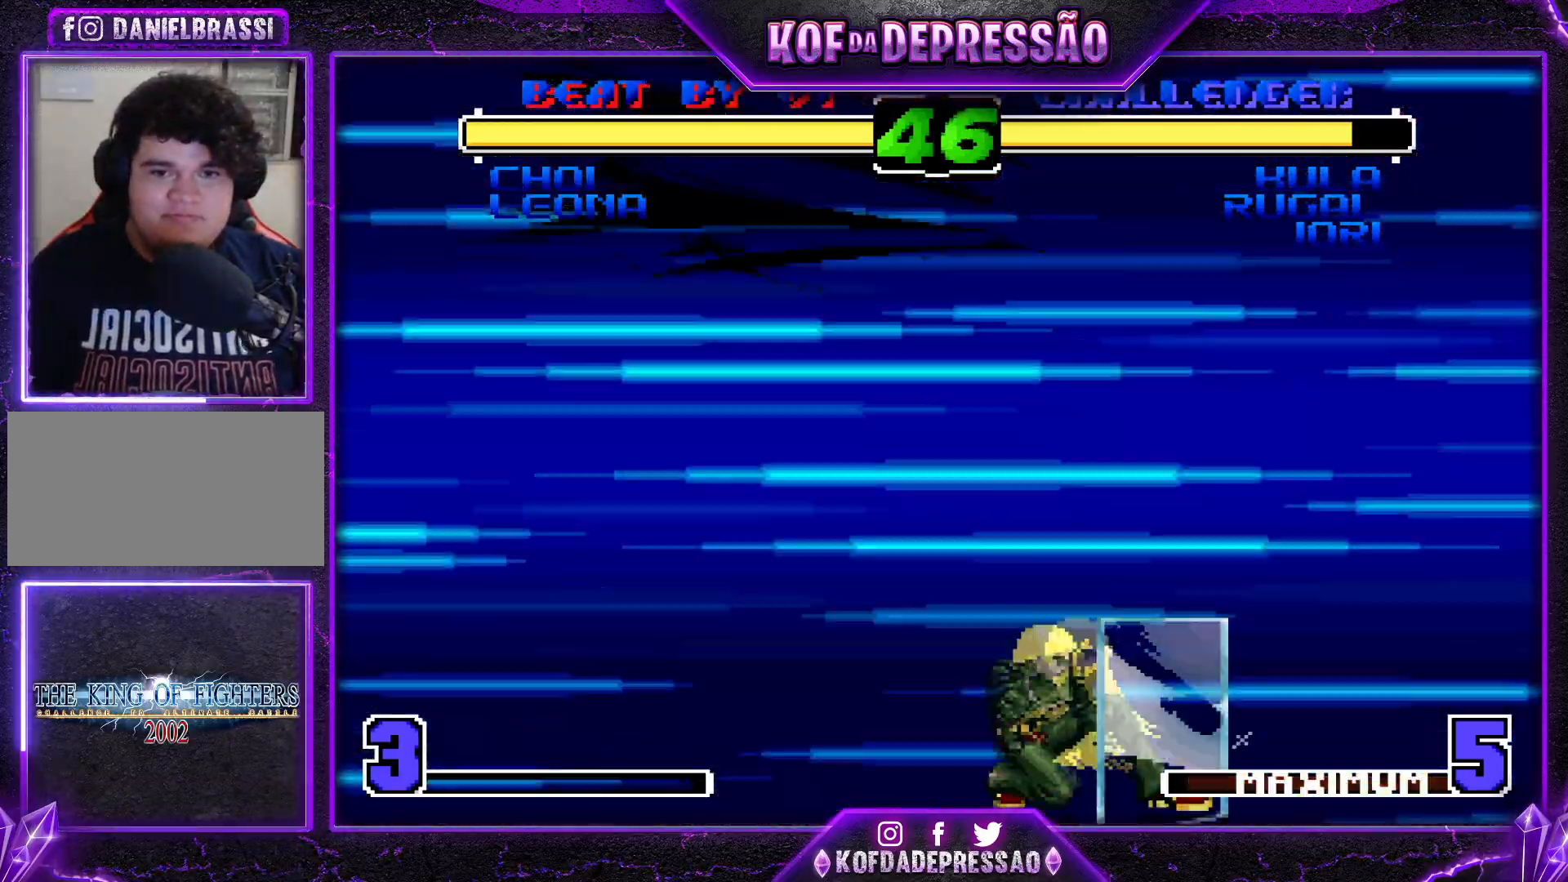
{"buttons": ["SQUARE", "TRIANGLE", "R1"], "left_stick": "down", "events": [[33, "left_stick", "down"], [66, "CROSS", "down"], [83, "R1", "up"], [83, "TRIANGLE", "up"], [100, "SQUARE", "up"], [150, "R1", "down"], [150, "SQUARE", "down"], [150, "TRIANGLE", "down"], [166, "CROSS", "up"], [200, "left_stick", "left"], [216, "CROSS", "down"], [216, "TRIANGLE", "up"], [250, "R1", "up"], [266, "SQUARE", "up"], [266, "left_stick", "down"], [300, "R1", "down"], [317, "SQUARE", "down"], [317, "TRIANGLE", "down"], [333, "CROSS", "up"], [400, "CROSS", "down"], [400, "TRIANGLE", "up"], [433, "R1", "up"], [433, "SQUARE", "up"], [433, "left_stick", "left"], [483, "R1", "down"], [483, "SQUARE", "down"], [483, "TRIANGLE", "down"], [500, "CROSS", "up"], [500, "left_stick", "down"]]}
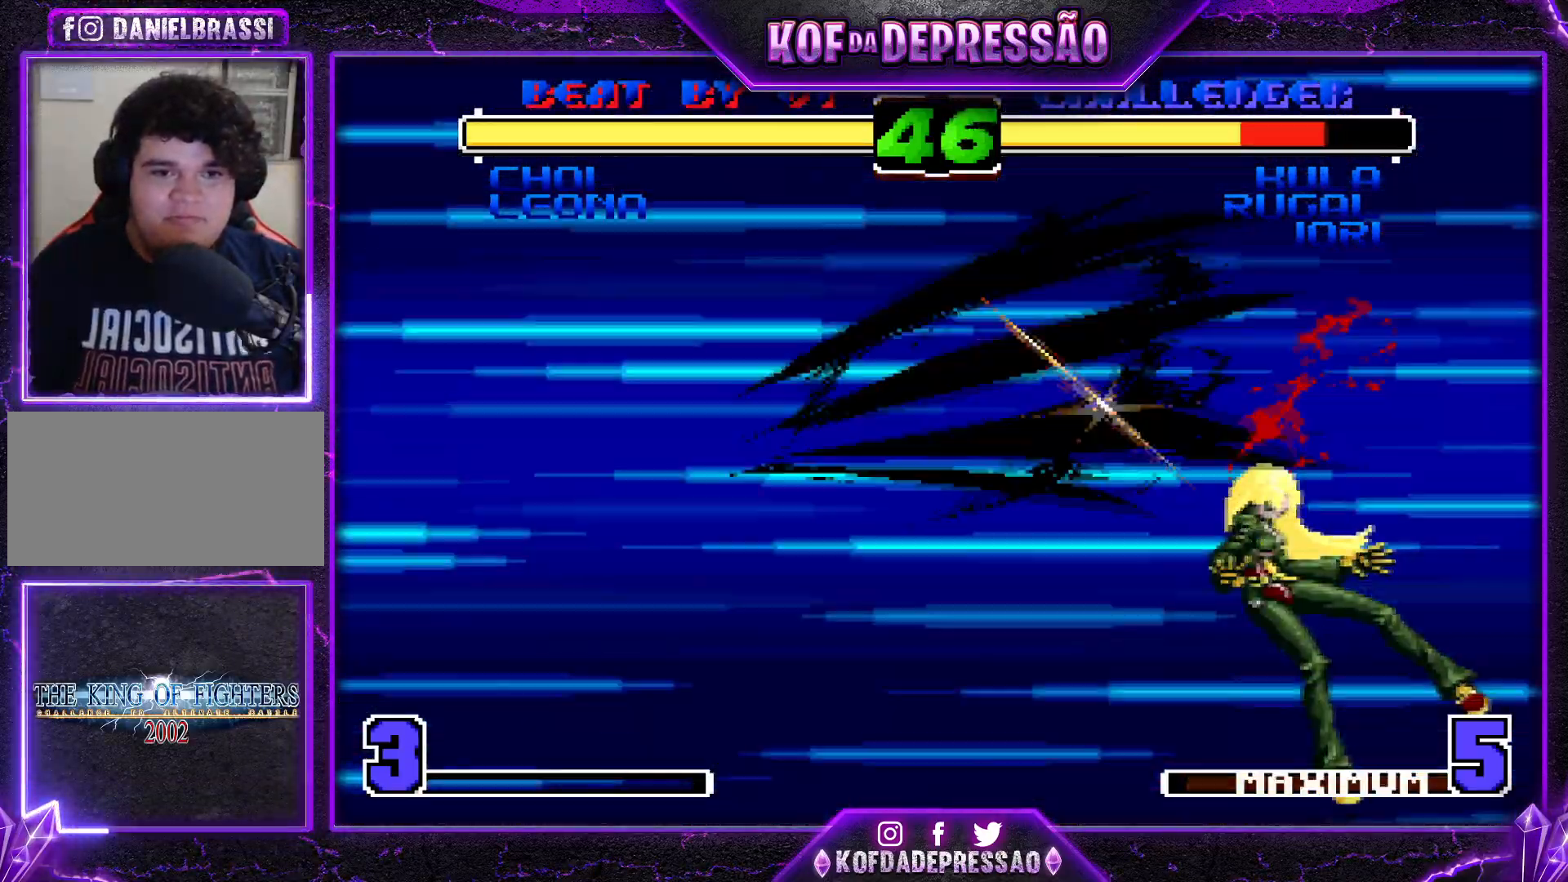
{"buttons": ["CROSS", "SQUARE", "TRIANGLE", "R1"], "left_stick": "down-left", "events": [[67, "CROSS", "down"], [67, "TRIANGLE", "up"], [100, "R1", "up"], [100, "SQUARE", "up"], [117, "left_stick", "center"], [150, "R1", "down"], [150, "TRIANGLE", "down"], [167, "CROSS", "up"], [167, "SQUARE", "down"], [167, "left_stick", "left"], [217, "TRIANGLE", "up"], [234, "CROSS", "down"], [250, "R1", "up"], [250, "left_stick", "down"], [267, "SQUARE", "up"], [317, "CROSS", "up"], [317, "R1", "down"], [334, "SQUARE", "down"], [334, "TRIANGLE", "down"], [384, "CROSS", "down"], [384, "left_stick", "center"], [400, "R1", "up"], [417, "TRIANGLE", "up"], [434, "SQUARE", "up"], [434, "left_stick", "left"], [467, "R1", "down"], [484, "SQUARE", "down"], [484, "TRIANGLE", "down"], [501, "left_stick", "down-left"]]}
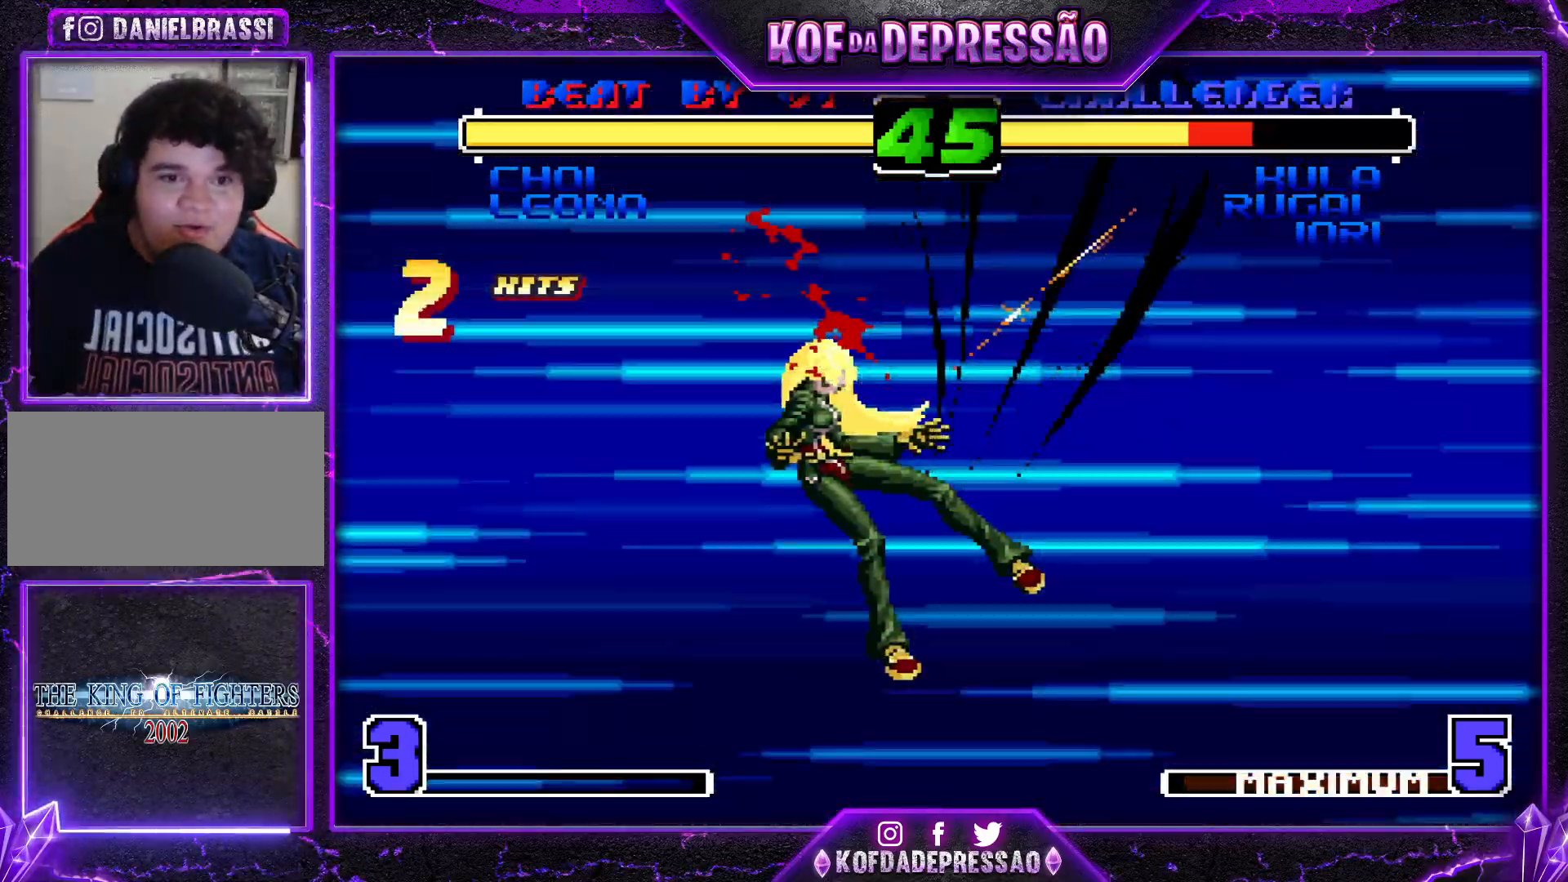
{"buttons": [], "left_stick": "down-left", "events": [[16, "CROSS", "up"], [33, "CROSS", "down"], [83, "R1", "up"], [83, "SQUARE", "up"], [83, "TRIANGLE", "up"], [100, "R1", "down"], [116, "SQUARE", "down"], [116, "TRIANGLE", "down"], [250, "SQUARE", "up"], [300, "SQUARE", "down"], [317, "CROSS", "up"], [333, "R1", "up"], [367, "SQUARE", "up"], [367, "TRIANGLE", "up"]]}
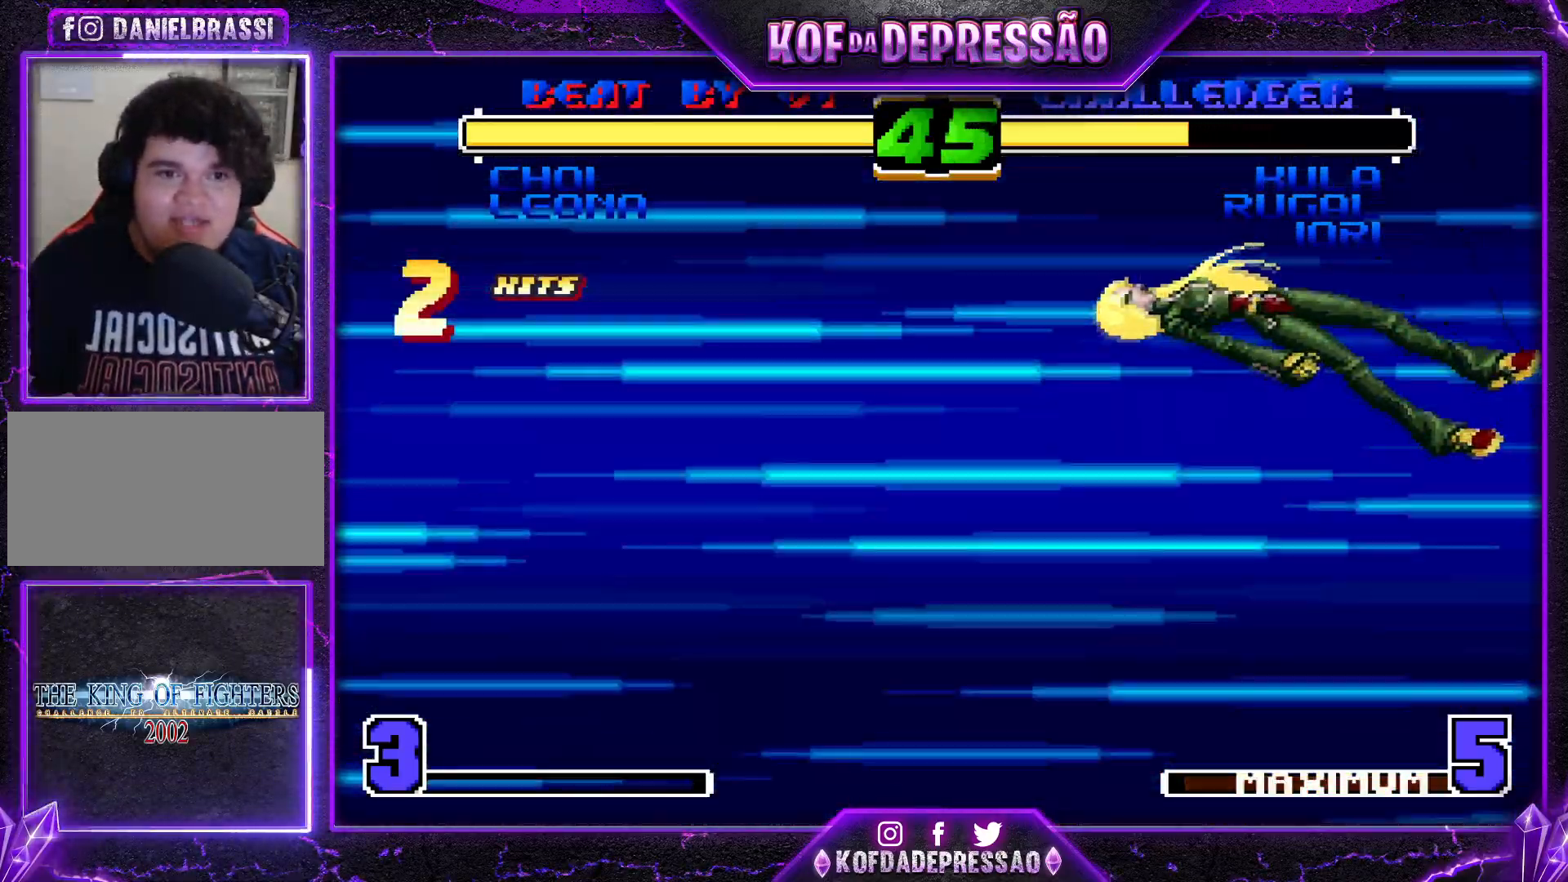
{"buttons": [], "left_stick": "down-right", "events": [[83, "left_stick", "center"], [467, "left_stick", "down-right"]]}
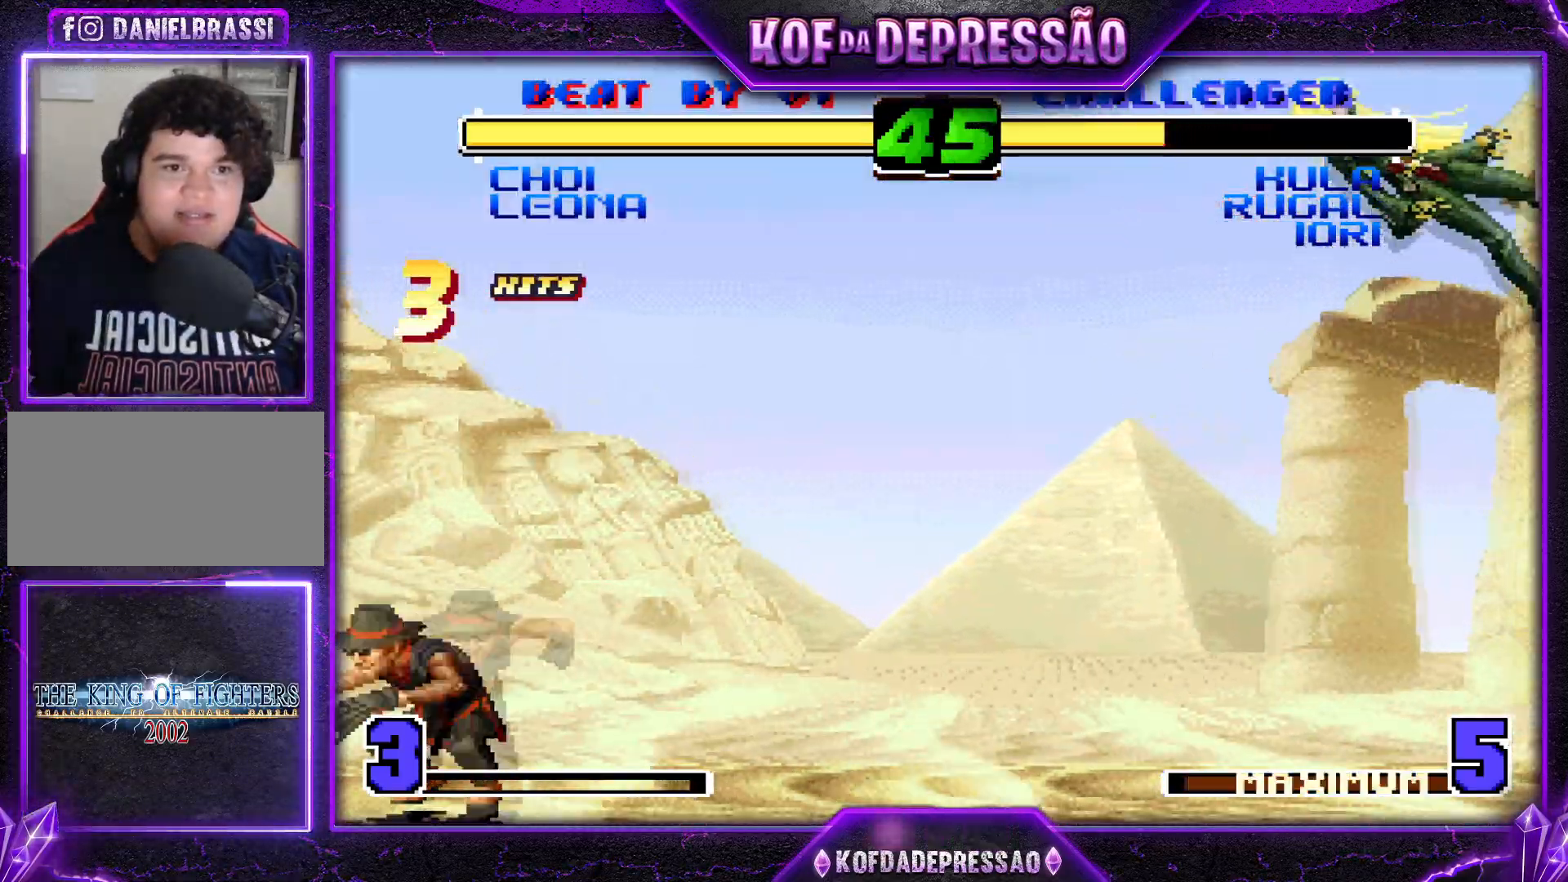
{"buttons": [], "left_stick": "left", "events": [[50, "left_stick", "up-right"], [433, "left_stick", "down"], [483, "left_stick", "left"]]}
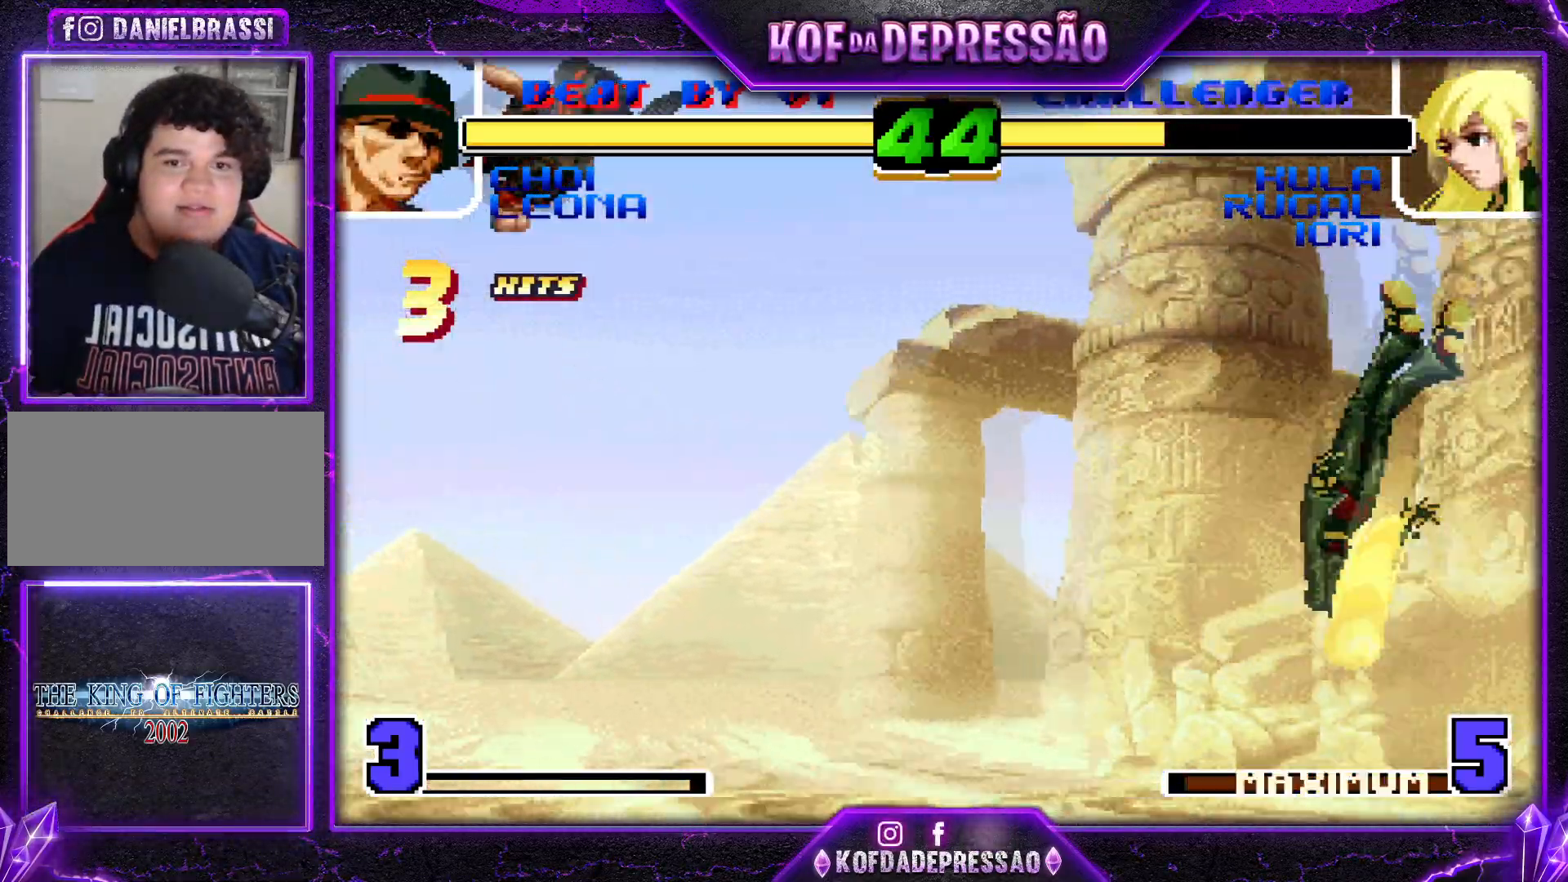
{"buttons": [], "left_stick": "up-left", "events": [[83, "left_stick", "down"], [217, "left_stick", "center"], [300, "left_stick", "down"], [400, "left_stick", "up-left"]]}
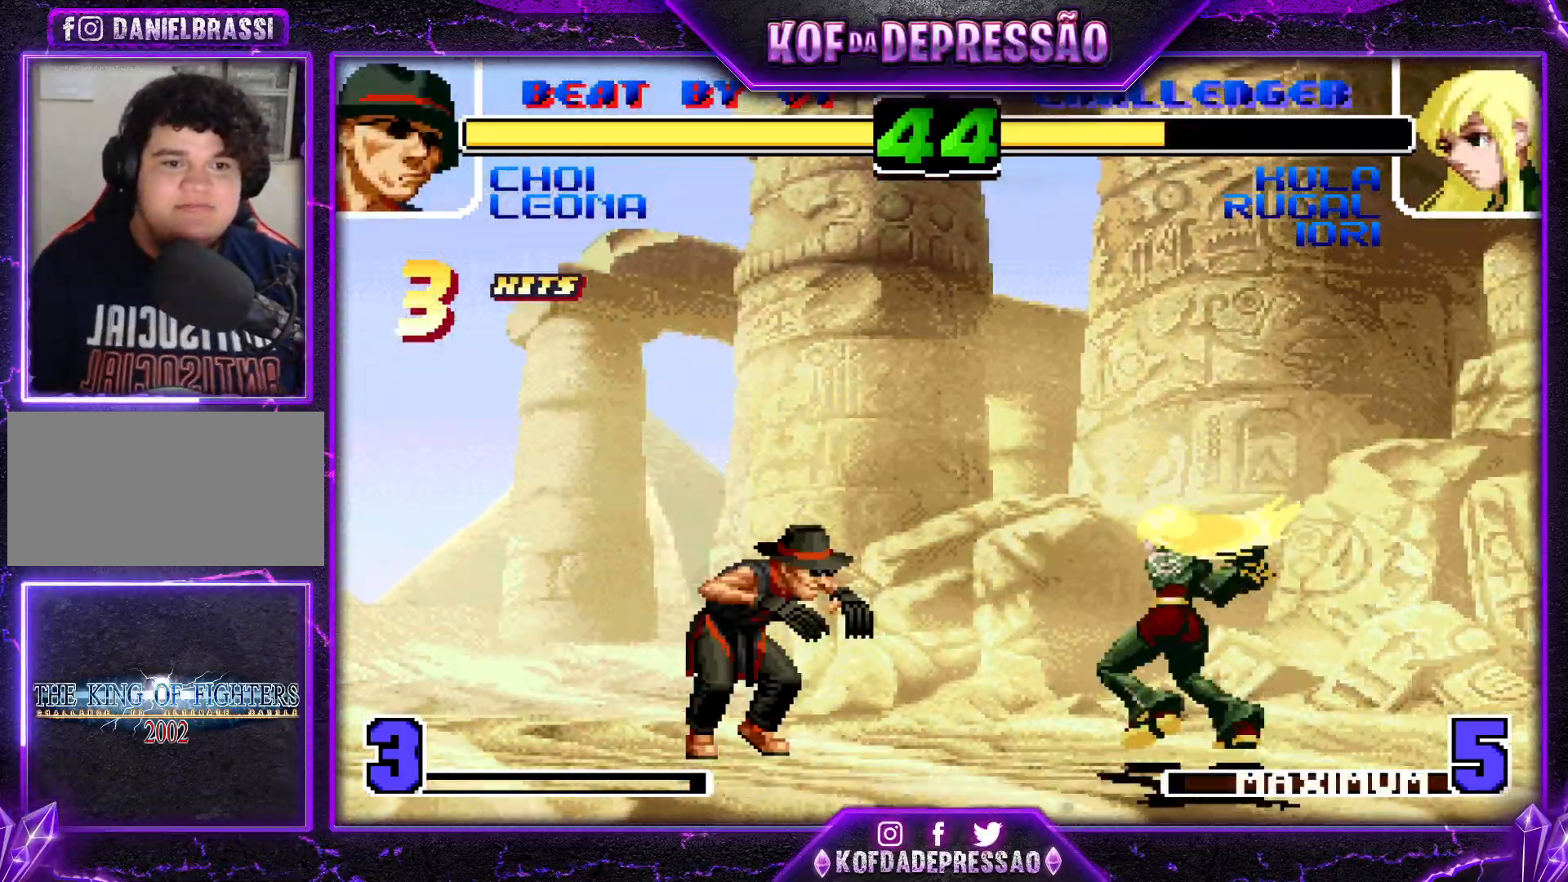
{"buttons": ["SQUARE", "R1"], "left_stick": "center", "events": [[66, "left_stick", "down-left"], [133, "left_stick", "down-right"], [250, "left_stick", "left"], [300, "left_stick", "down"], [400, "left_stick", "right"], [417, "R1", "down"], [433, "SQUARE", "down"], [467, "left_stick", "center"]]}
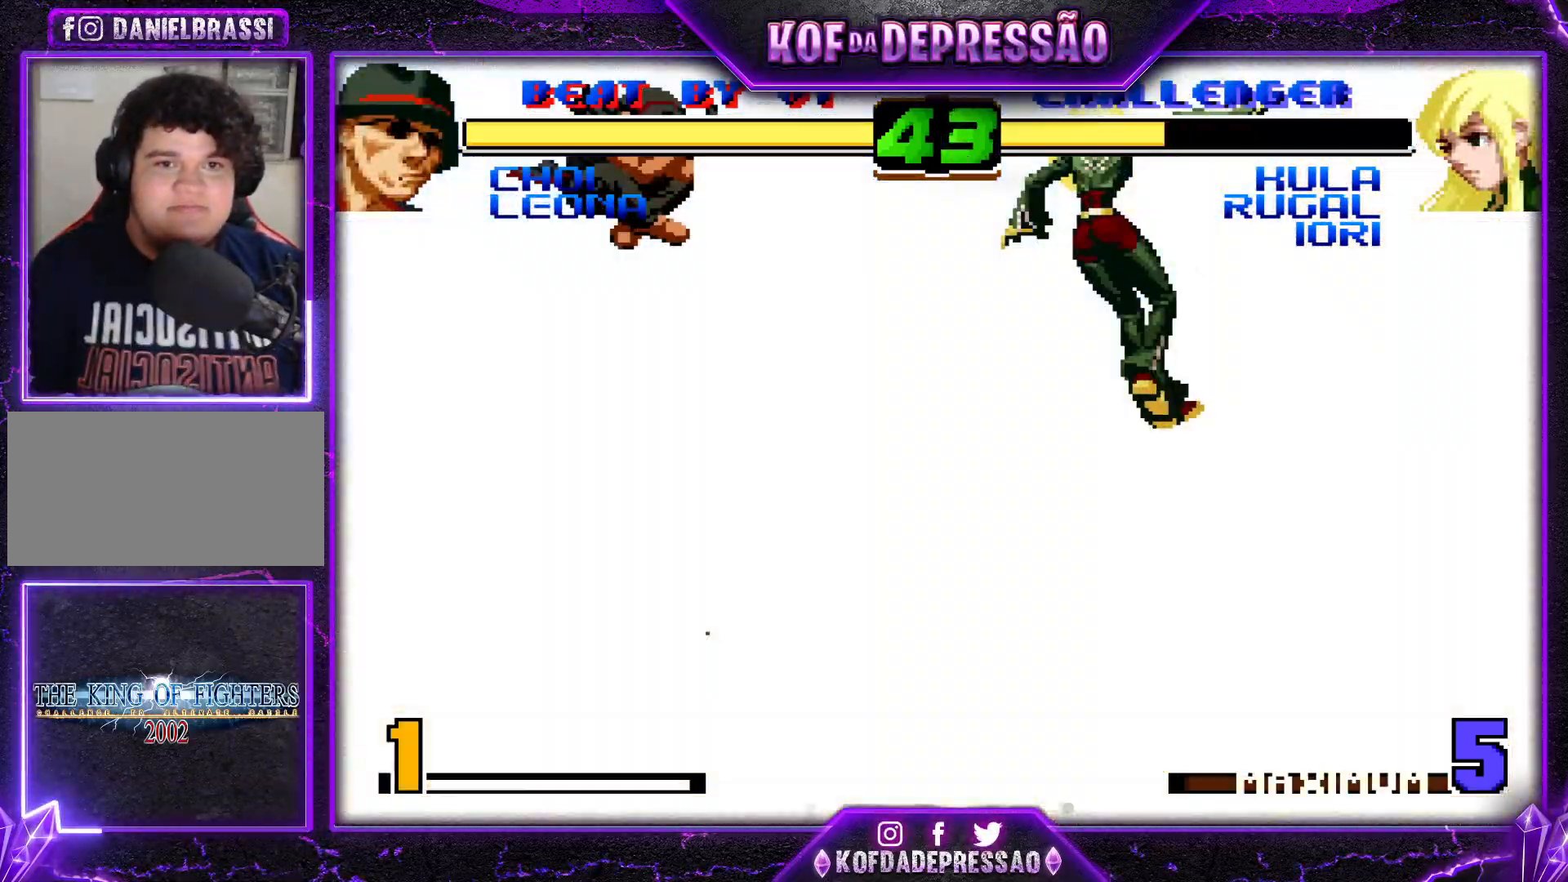
{"buttons": ["CROSS", "TRIANGLE", "R1"], "left_stick": "down-left", "events": [[50, "R1", "up"], [50, "SQUARE", "up"], [317, "left_stick", "down-left"], [367, "R1", "down"], [367, "TRIANGLE", "down"], [384, "SQUARE", "down"], [417, "CROSS", "down"], [417, "TRIANGLE", "up"], [434, "SQUARE", "up"], [450, "R1", "up"], [501, "R1", "down"], [501, "TRIANGLE", "down"]]}
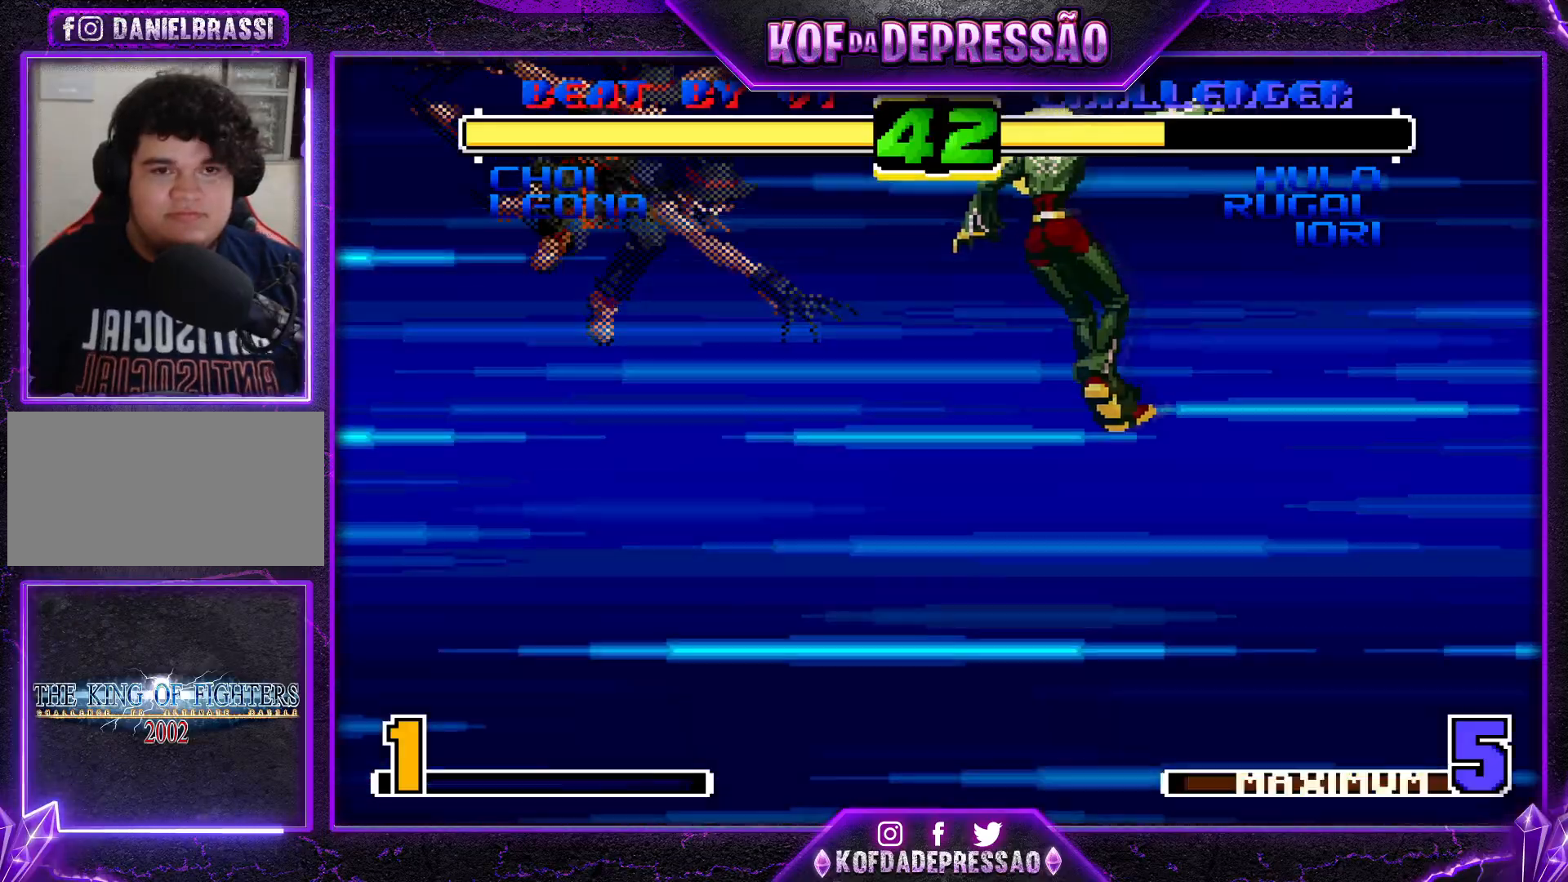
{"buttons": [], "left_stick": "down-left", "events": [[16, "CROSS", "up"], [16, "SQUARE", "down"], [83, "CROSS", "down"], [83, "TRIANGLE", "up"], [100, "SQUARE", "up"], [183, "CROSS", "up"], [183, "SQUARE", "down"], [183, "TRIANGLE", "down"], [250, "CROSS", "down"], [250, "R1", "up"], [250, "TRIANGLE", "up"], [283, "SQUARE", "up"], [333, "CROSS", "up"], [333, "R1", "down"], [350, "SQUARE", "down"], [350, "TRIANGLE", "down"], [417, "TRIANGLE", "up"], [433, "CROSS", "down"], [450, "R1", "up"], [450, "SQUARE", "up"], [500, "CROSS", "up"]]}
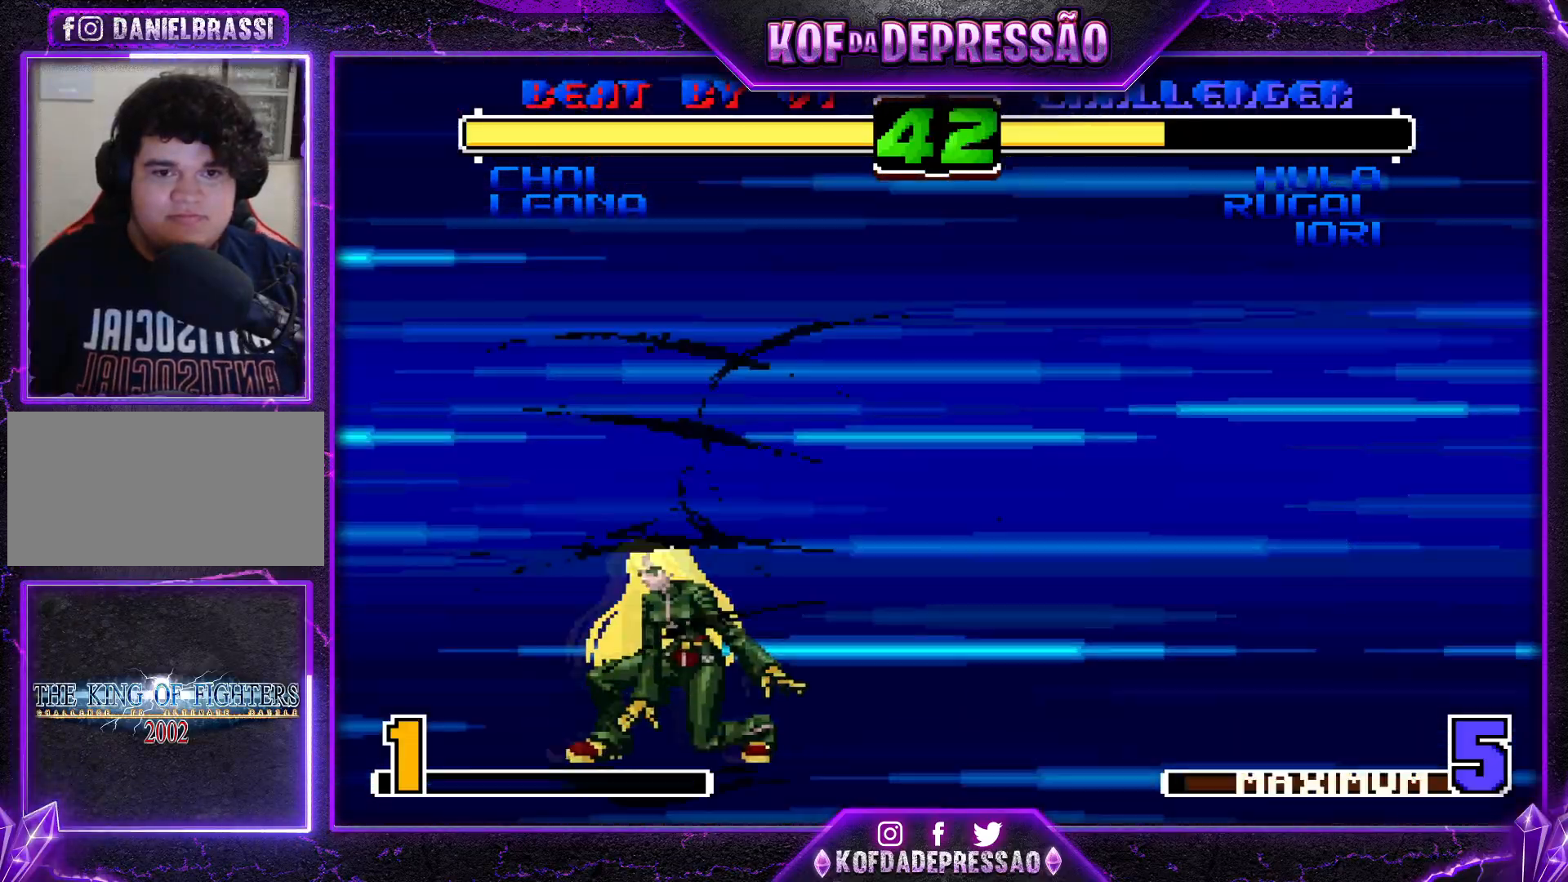
{"buttons": ["CROSS"], "left_stick": "down-left", "events": [[17, "R1", "down"], [17, "SQUARE", "down"], [17, "TRIANGLE", "down"], [83, "R1", "up"], [83, "TRIANGLE", "up"], [100, "CROSS", "down"], [100, "SQUARE", "up"], [167, "CROSS", "up"], [184, "R1", "down"], [200, "SQUARE", "down"], [200, "TRIANGLE", "down"], [250, "TRIANGLE", "up"], [267, "CROSS", "down"], [267, "R1", "up"], [267, "SQUARE", "up"], [334, "CROSS", "up"], [367, "R1", "down"], [367, "SQUARE", "down"], [367, "TRIANGLE", "down"], [417, "TRIANGLE", "up"], [434, "R1", "up"], [450, "CROSS", "down"], [450, "SQUARE", "up"]]}
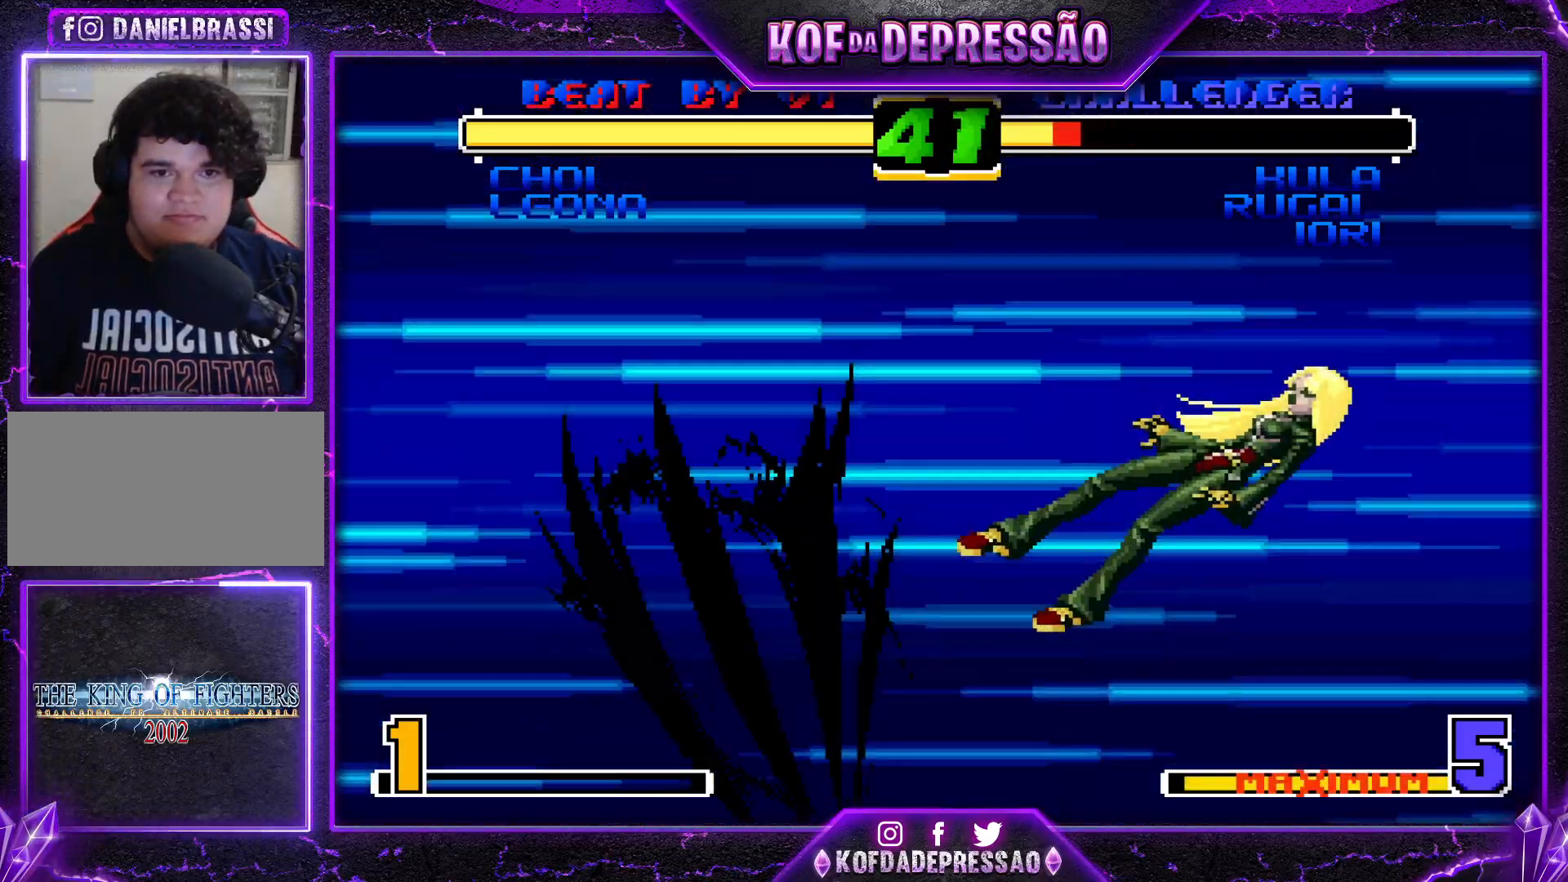
{"buttons": ["CROSS"], "left_stick": "down-left", "events": [[16, "CROSS", "up"], [33, "R1", "down"], [50, "SQUARE", "down"], [50, "TRIANGLE", "down"], [83, "R1", "up"], [83, "TRIANGLE", "up"], [100, "CROSS", "down"], [116, "SQUARE", "up"], [166, "CROSS", "up"], [200, "R1", "down"], [200, "SQUARE", "down"], [200, "TRIANGLE", "down"], [250, "TRIANGLE", "up"], [266, "CROSS", "down"], [266, "R1", "up"], [283, "SQUARE", "up"], [350, "CROSS", "up"], [367, "R1", "down"], [367, "TRIANGLE", "down"], [383, "SQUARE", "down"], [433, "R1", "up"], [433, "TRIANGLE", "up"], [450, "CROSS", "down"], [450, "SQUARE", "up"]]}
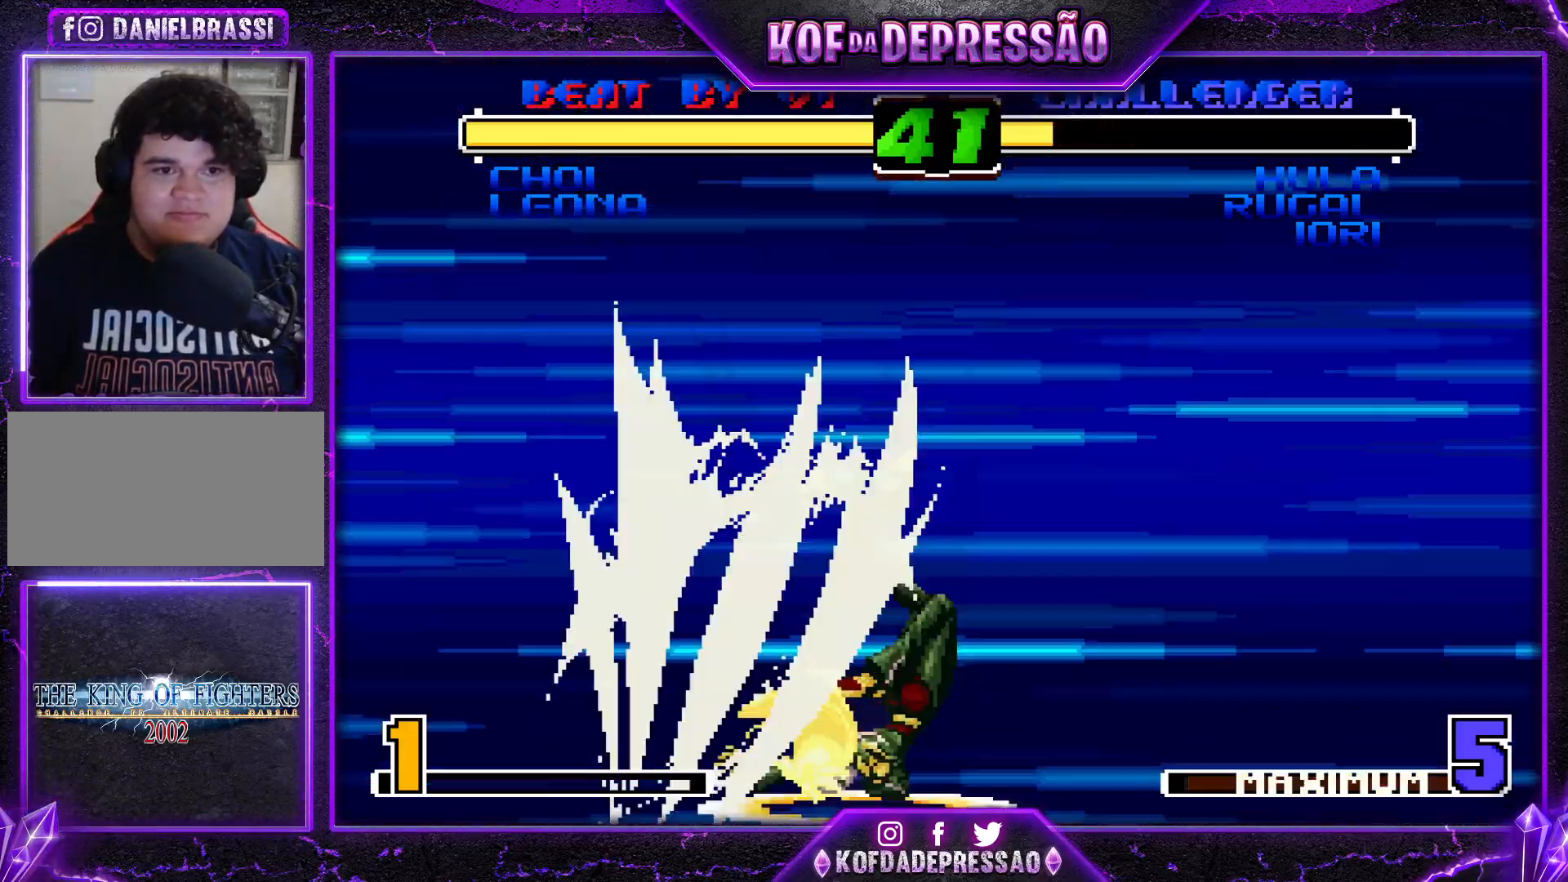
{"buttons": ["CROSS"], "left_stick": "down-left", "events": [[17, "CROSS", "up"], [50, "R1", "down"], [50, "SQUARE", "down"], [50, "TRIANGLE", "down"], [100, "R1", "up"], [100, "TRIANGLE", "up"], [117, "CROSS", "down"], [117, "SQUARE", "up"], [184, "CROSS", "up"], [217, "R1", "down"], [217, "SQUARE", "down"], [217, "TRIANGLE", "down"], [250, "R1", "up"], [267, "TRIANGLE", "up"], [284, "CROSS", "down"], [284, "SQUARE", "up"], [350, "CROSS", "up"], [384, "R1", "down"], [384, "SQUARE", "down"], [384, "TRIANGLE", "down"], [434, "R1", "up"], [434, "TRIANGLE", "up"], [450, "CROSS", "down"], [450, "SQUARE", "up"]]}
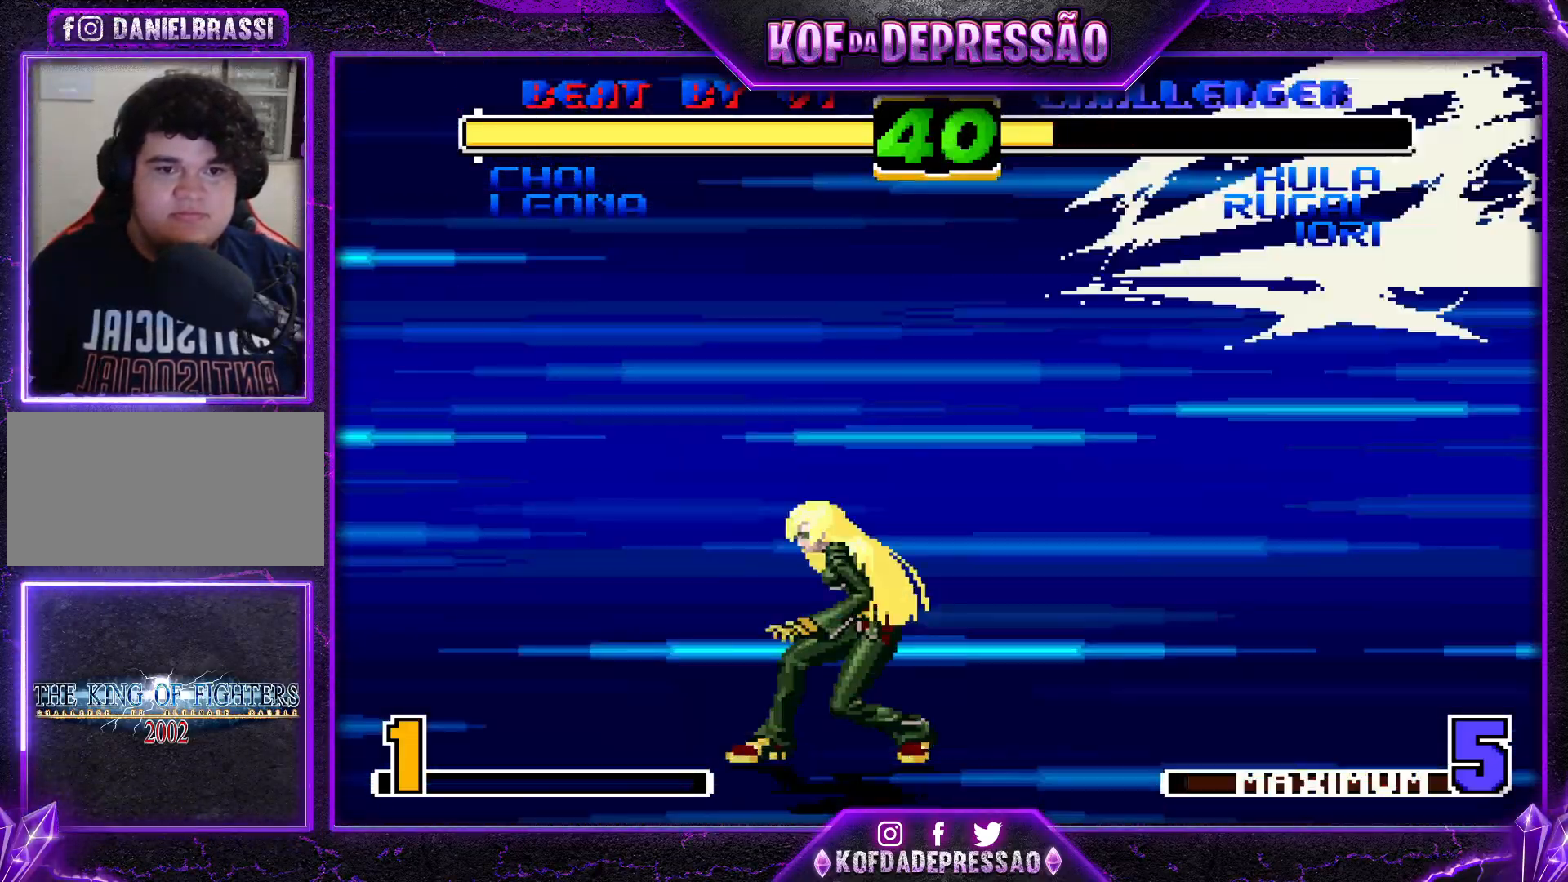
{"buttons": ["CROSS"], "left_stick": "down-left", "events": [[16, "CROSS", "up"], [33, "R1", "down"], [50, "SQUARE", "down"], [50, "TRIANGLE", "down"], [100, "TRIANGLE", "up"], [116, "CROSS", "down"], [133, "R1", "up"], [133, "SQUARE", "up"], [200, "CROSS", "up"], [216, "R1", "down"], [216, "SQUARE", "down"], [216, "TRIANGLE", "down"], [283, "R1", "up"], [283, "TRIANGLE", "up"], [300, "CROSS", "down"], [317, "SQUARE", "up"], [383, "CROSS", "up"], [400, "R1", "down"], [400, "TRIANGLE", "down"], [417, "SQUARE", "down"], [450, "TRIANGLE", "up"], [467, "R1", "up"], [483, "CROSS", "down"], [483, "SQUARE", "up"]]}
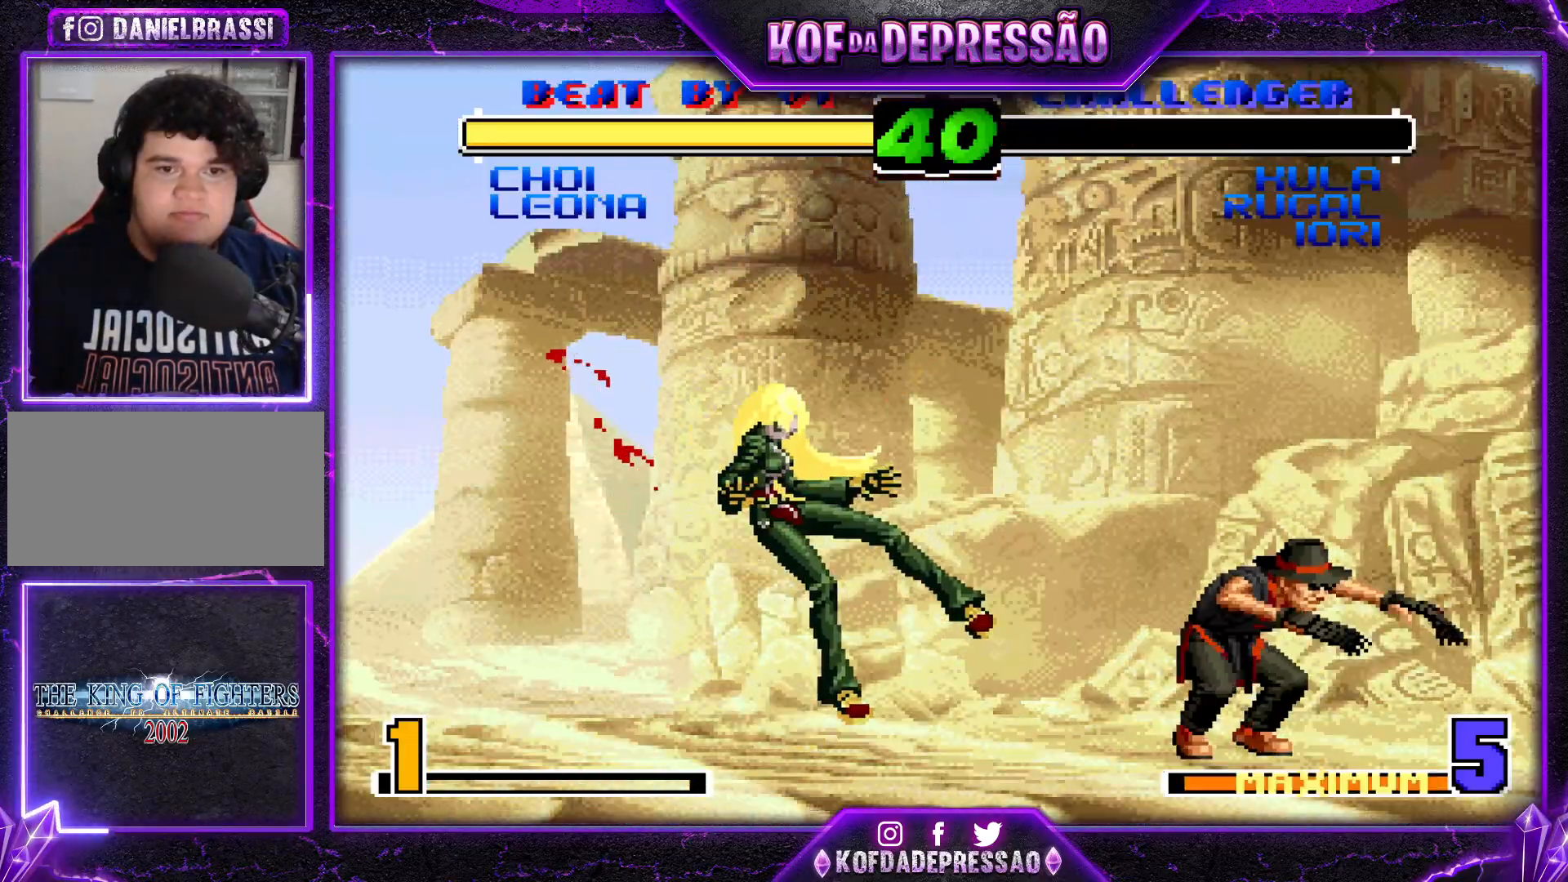
{"buttons": [], "left_stick": "up", "events": [[67, "CROSS", "up"], [67, "R1", "down"], [84, "SQUARE", "down"], [84, "TRIANGLE", "down"], [100, "SQUARE", "up"], [100, "TRIANGLE", "up"], [117, "R1", "up"], [184, "left_stick", "center"], [301, "left_stick", "up"], [367, "R1", "down"], [417, "R1", "up"], [451, "R1", "down"], [501, "R1", "up"]]}
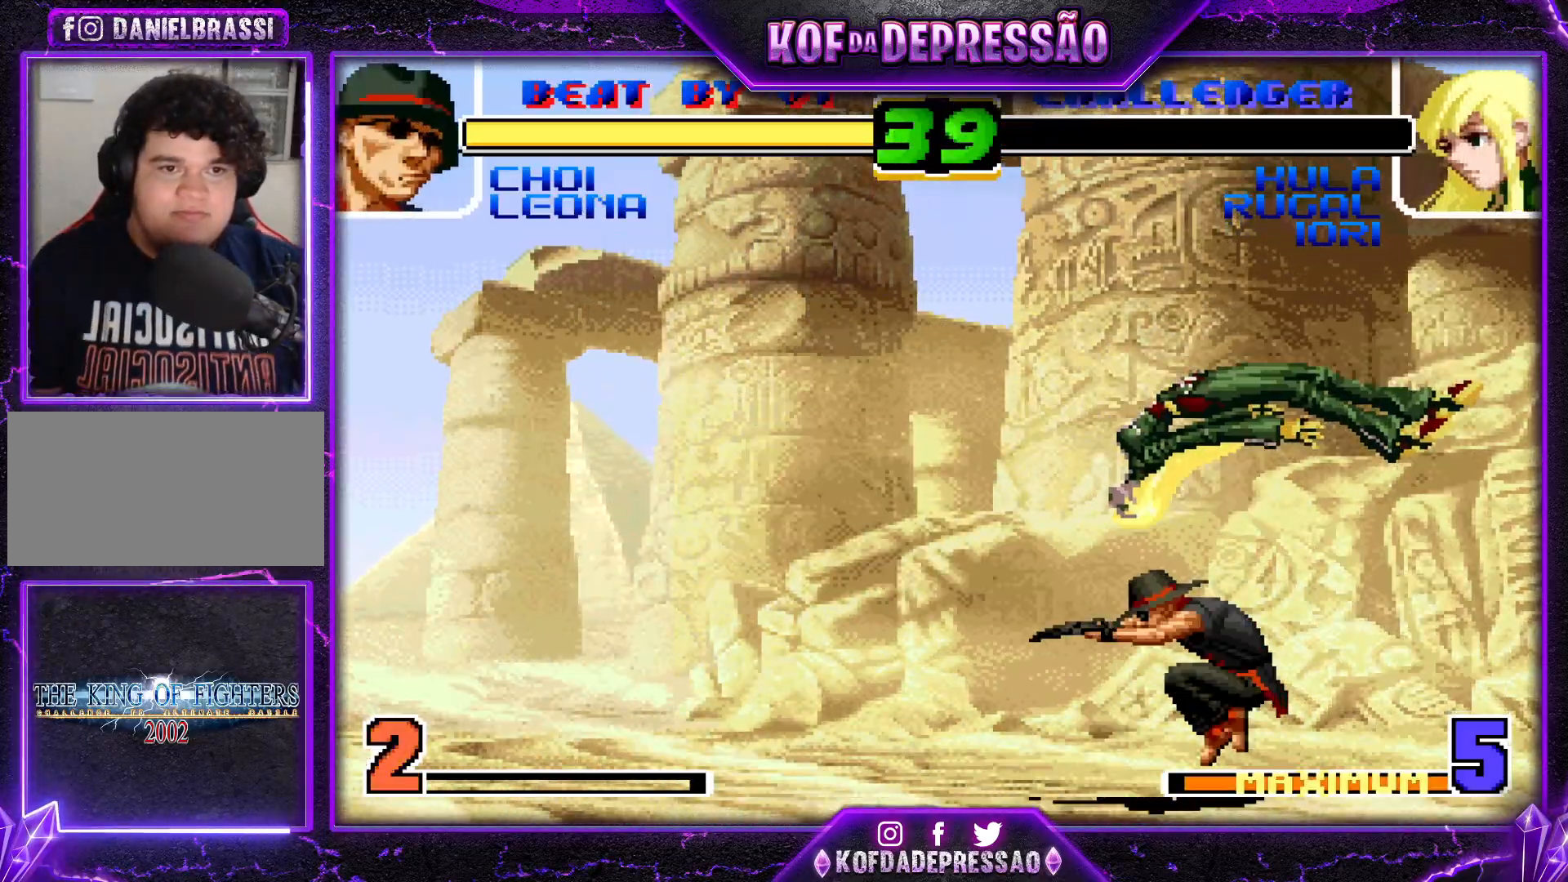
{"buttons": [], "left_stick": "center", "events": [[317, "left_stick", "center"]]}
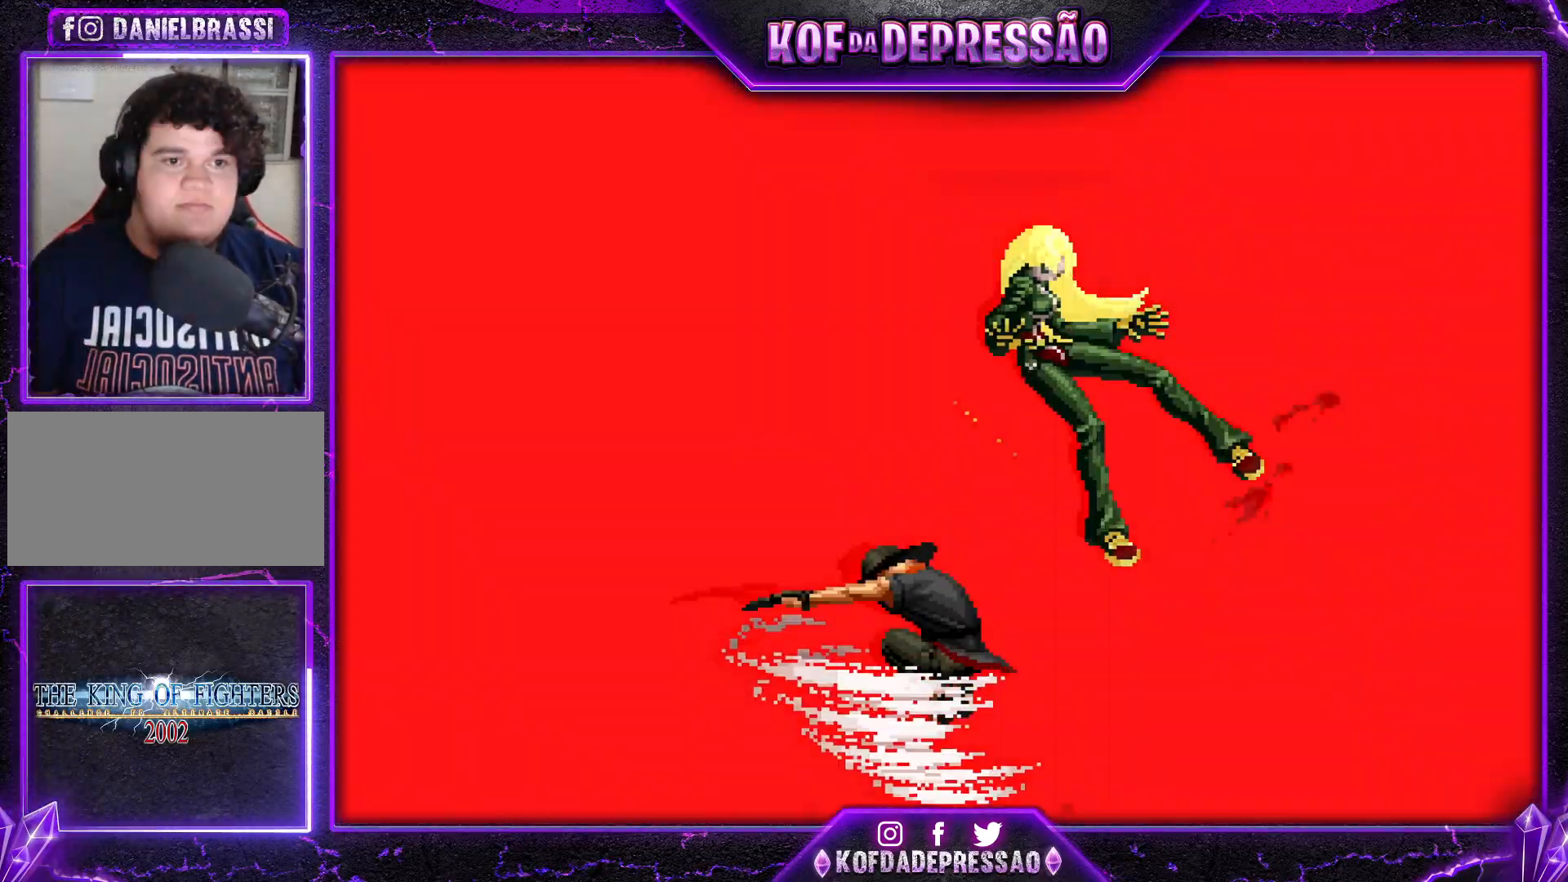
{"buttons": [], "left_stick": "center", "events": []}
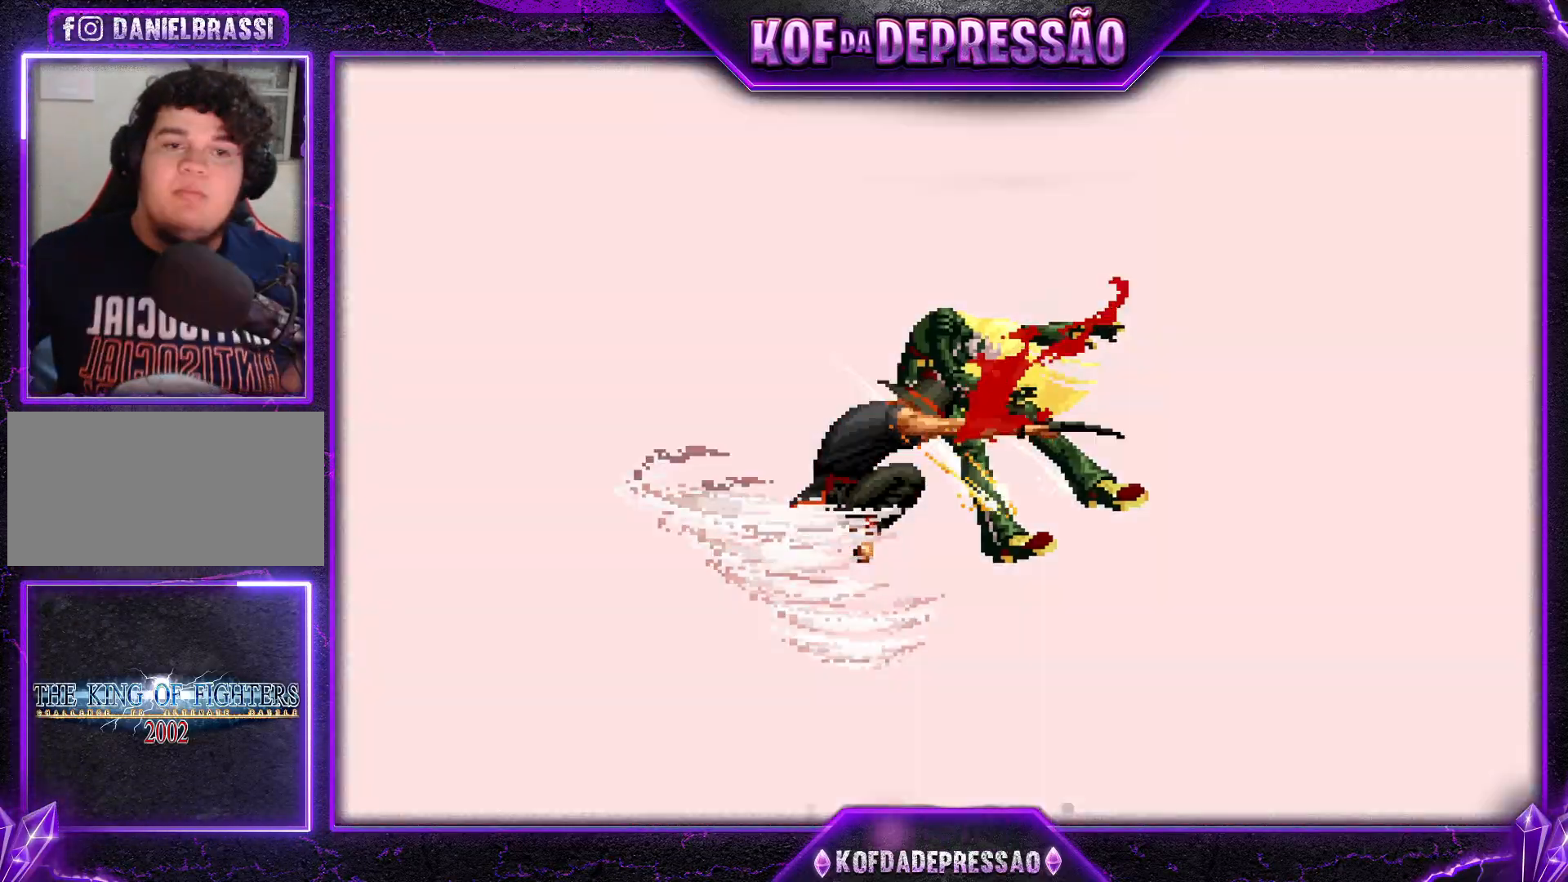
{"buttons": [], "left_stick": "center", "events": []}
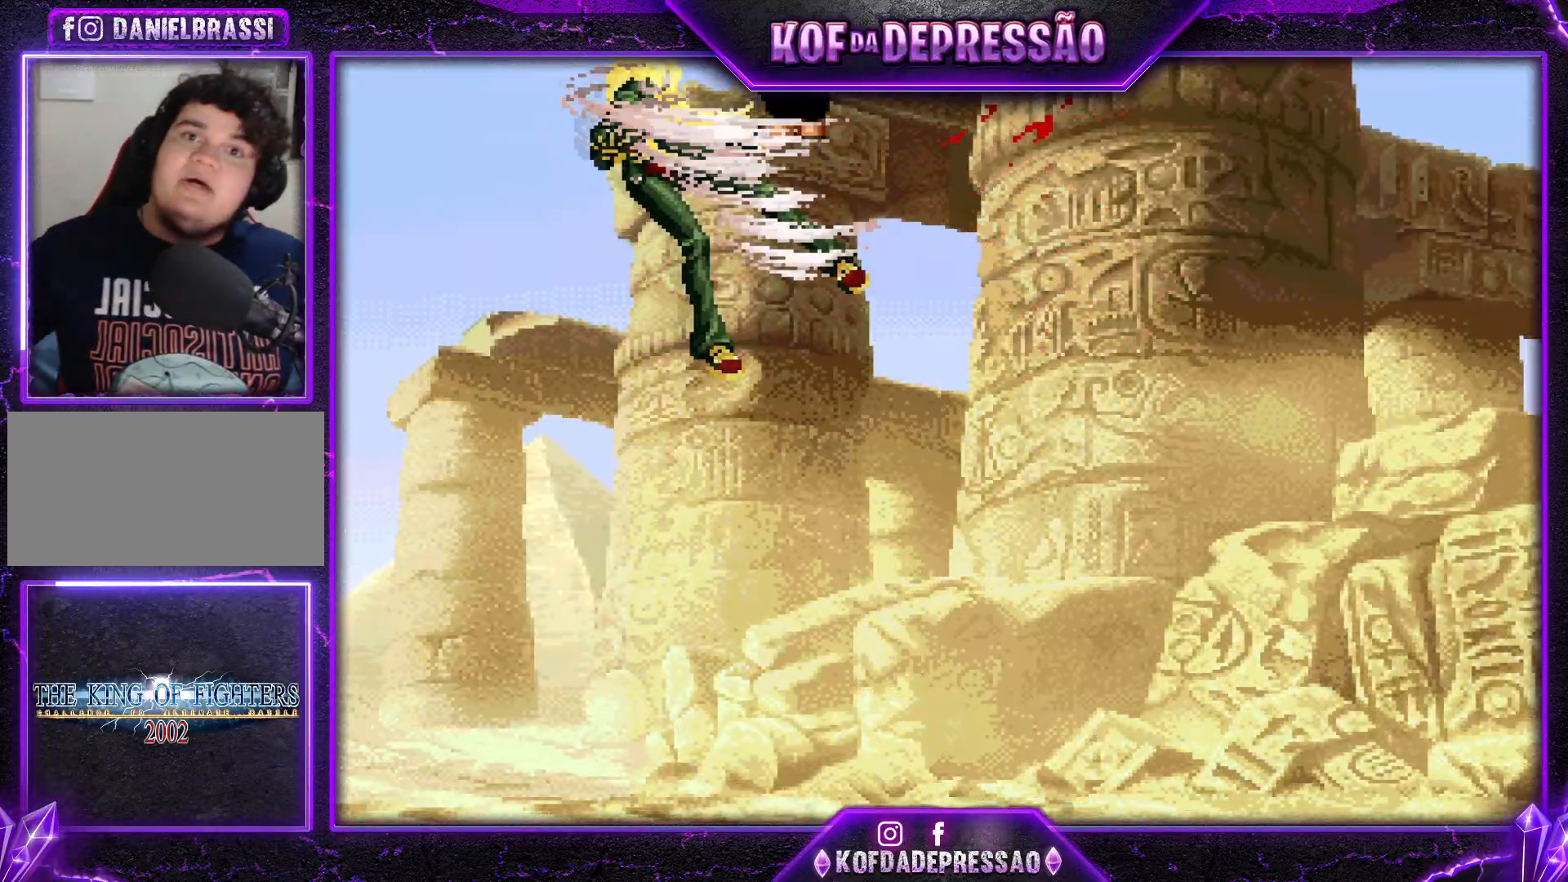
{"buttons": [], "left_stick": "center", "events": []}